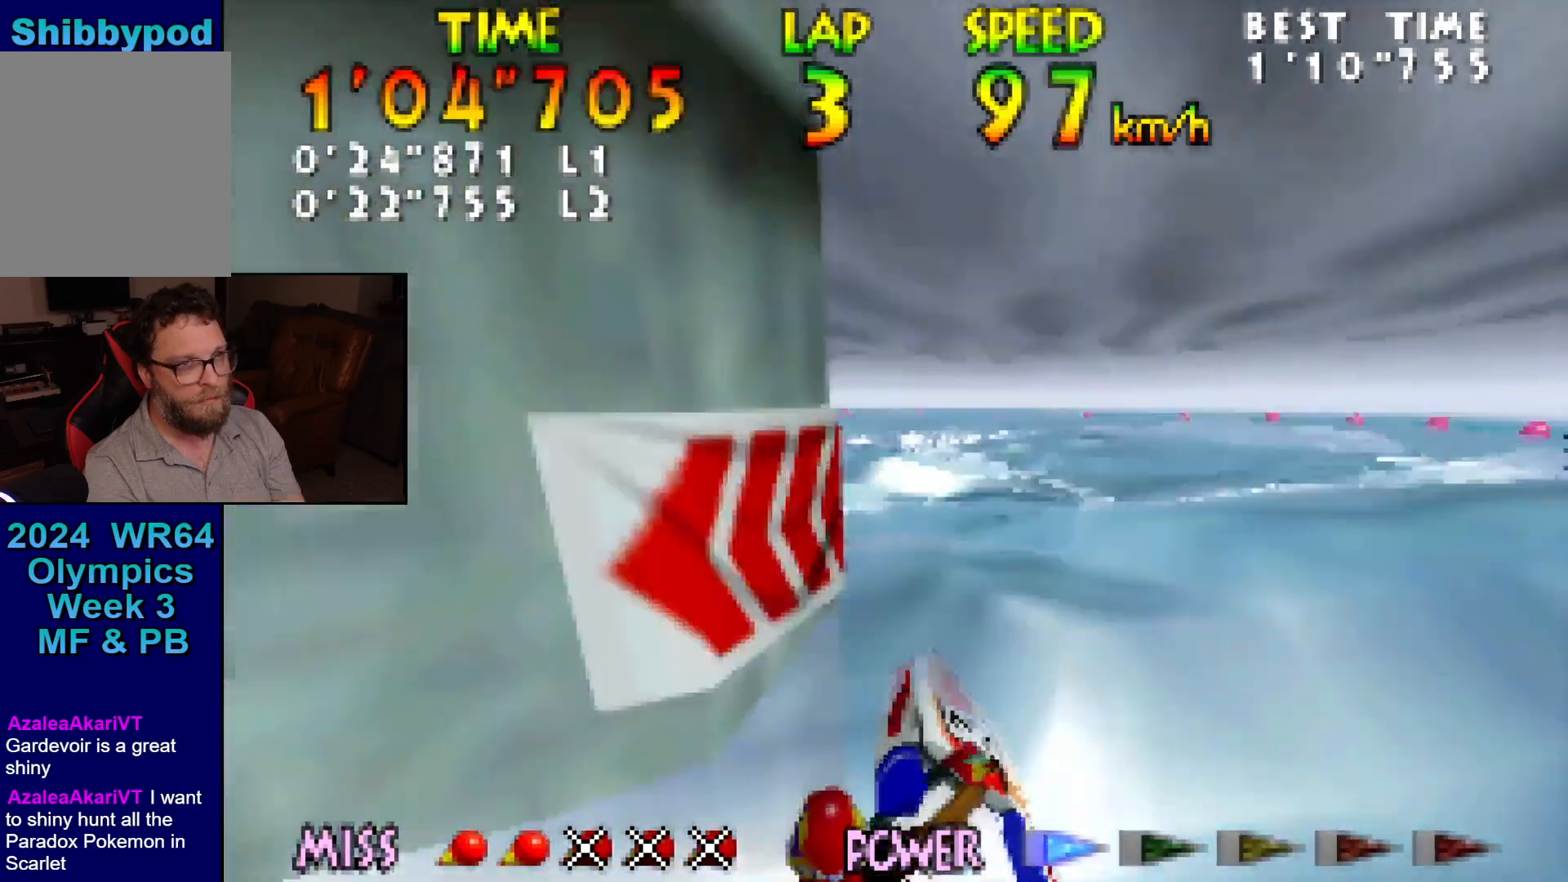
Gameplay with a controller (Nintendo layout); each line is a JSON object with the inputs held at the frame after it. "events" lists button and stick changes between this image and that frame as [ms after this image, input, new state], when the widget could be followed in between. Not read: L1 L3 R1 R3.
{"buttons": ["Z"], "left_stick": "left", "events": [[67, "B", "down"], [167, "B", "up"], [233, "B", "down"], [317, "B", "up"], [467, "left_stick", "left"]]}
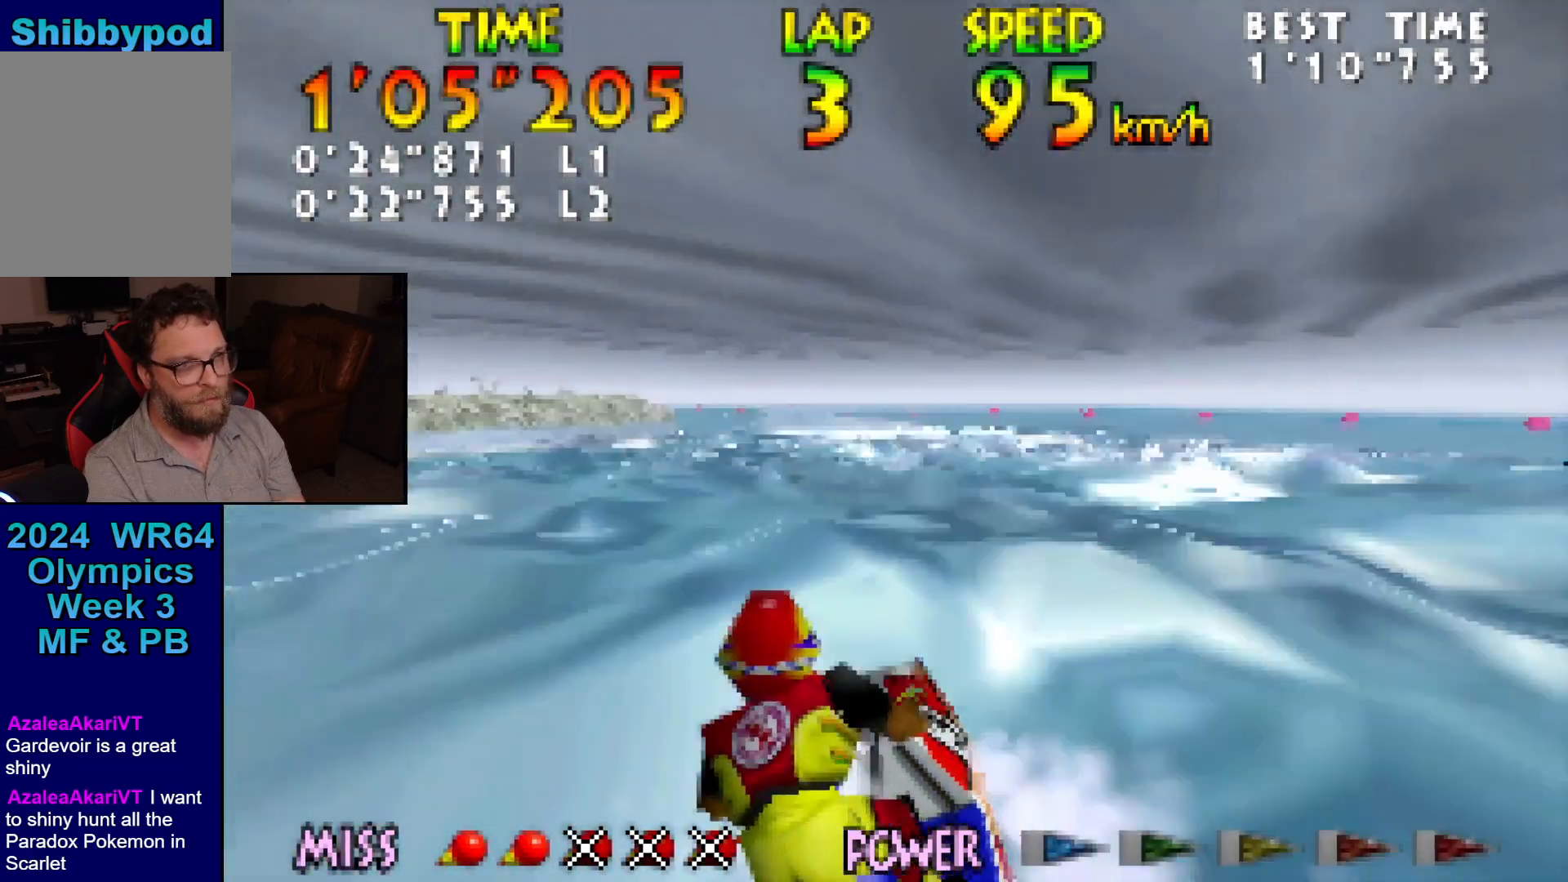
{"buttons": ["B", "Z"], "left_stick": "center", "events": [[167, "left_stick", "center"], [317, "left_stick", "left"], [350, "B", "down"], [417, "left_stick", "center"], [467, "B", "up"], [500, "B", "down"]]}
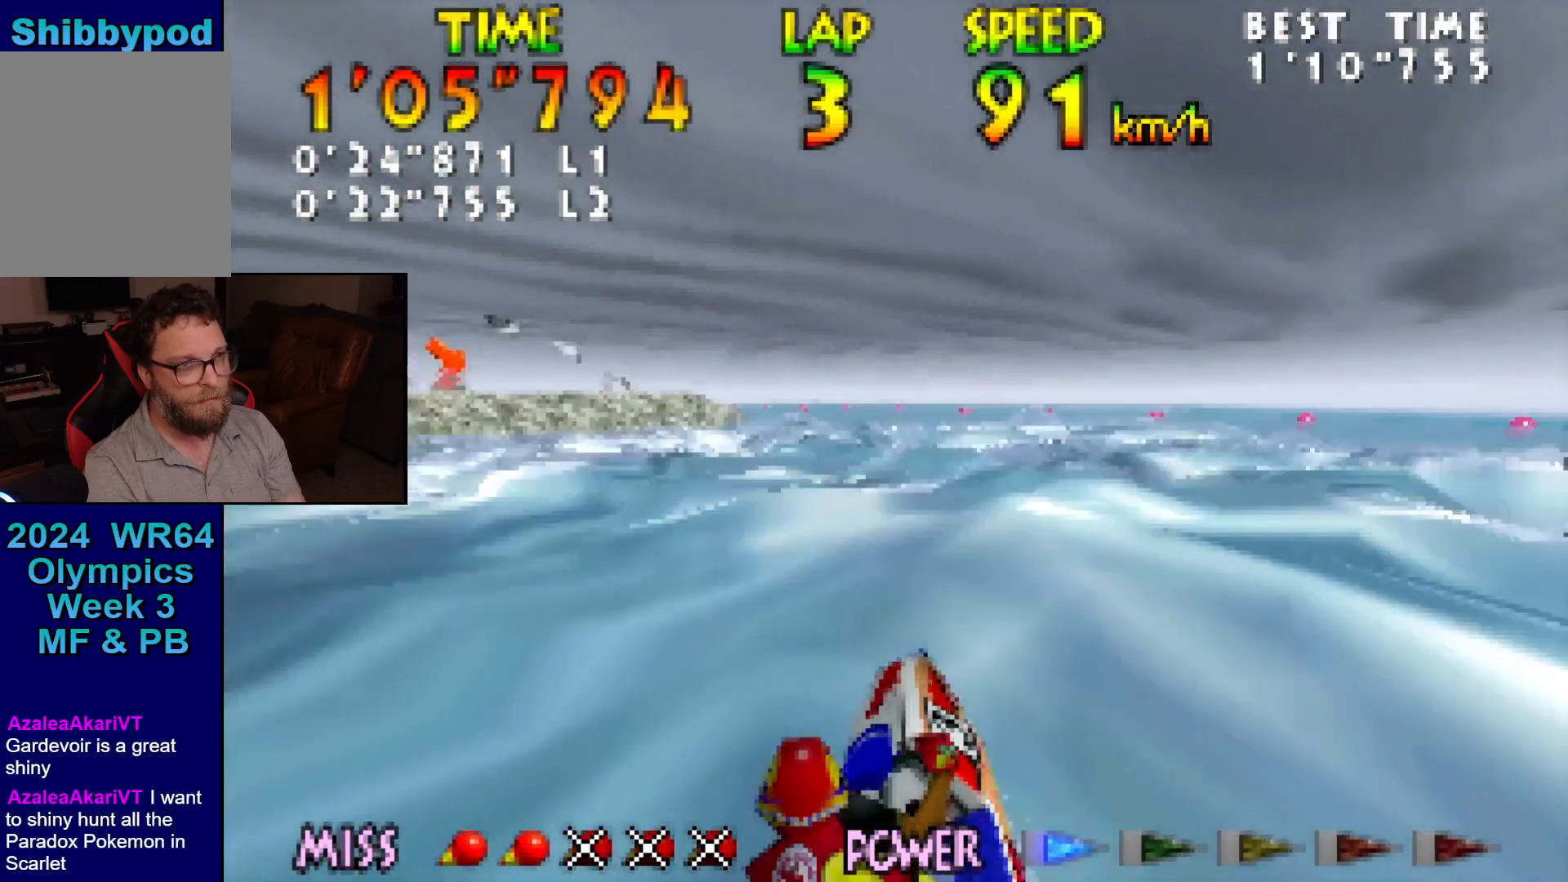
{"buttons": ["Z"], "left_stick": "center", "events": [[167, "B", "up"], [217, "B", "down"], [217, "left_stick", "left"], [317, "B", "up"], [317, "left_stick", "center"], [417, "B", "down"], [500, "B", "up"]]}
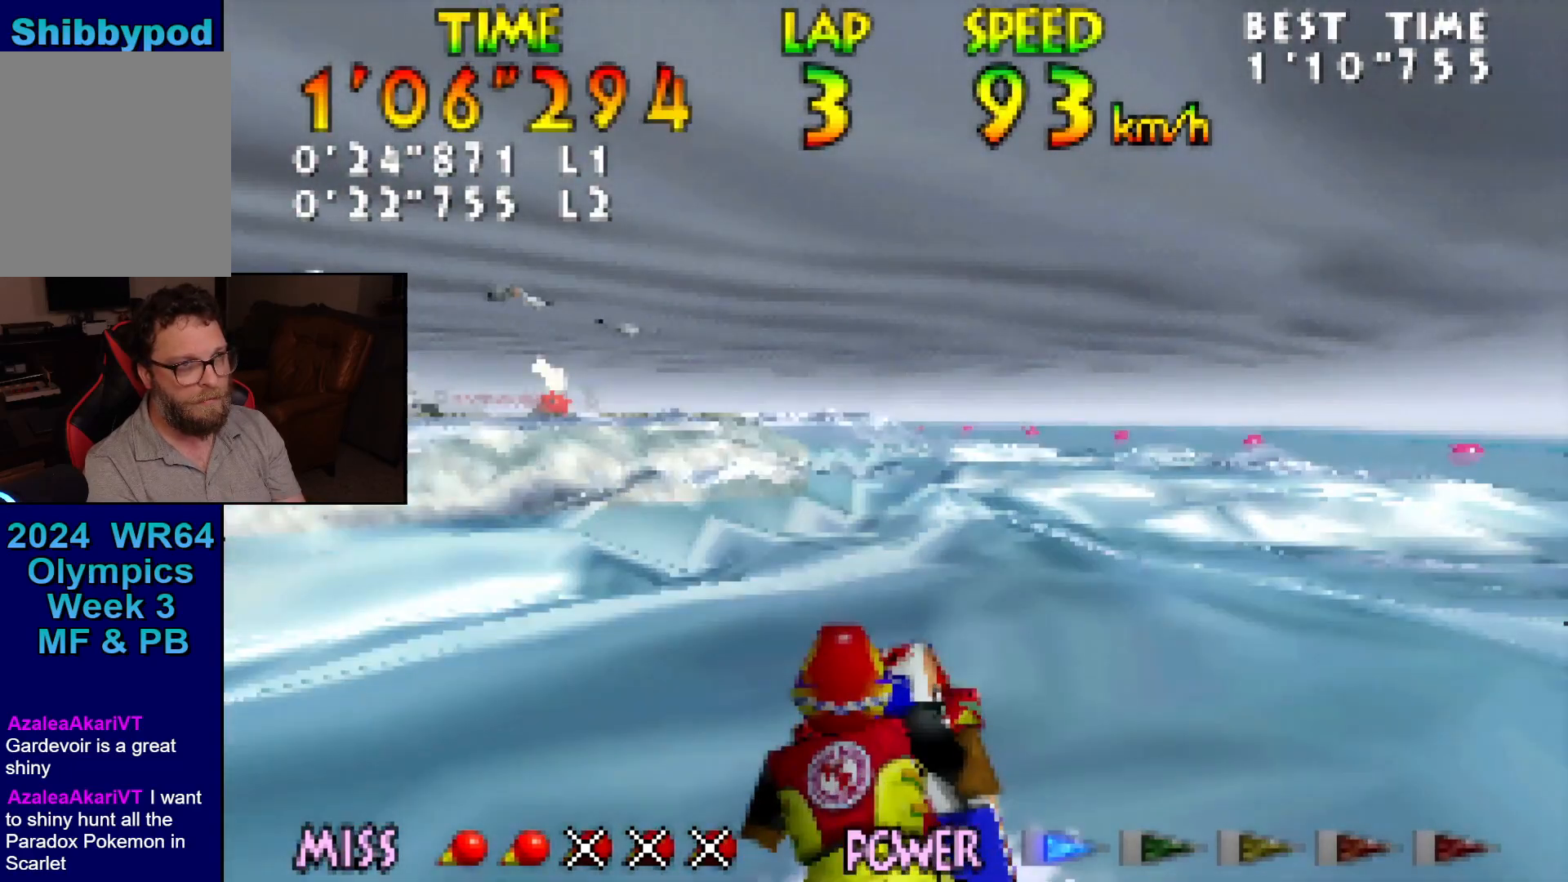
{"buttons": ["B", "Z"], "left_stick": "left", "events": [[133, "B", "down"], [167, "left_stick", "left"], [233, "B", "up"], [383, "B", "down"], [467, "B", "up"], [500, "B", "down"]]}
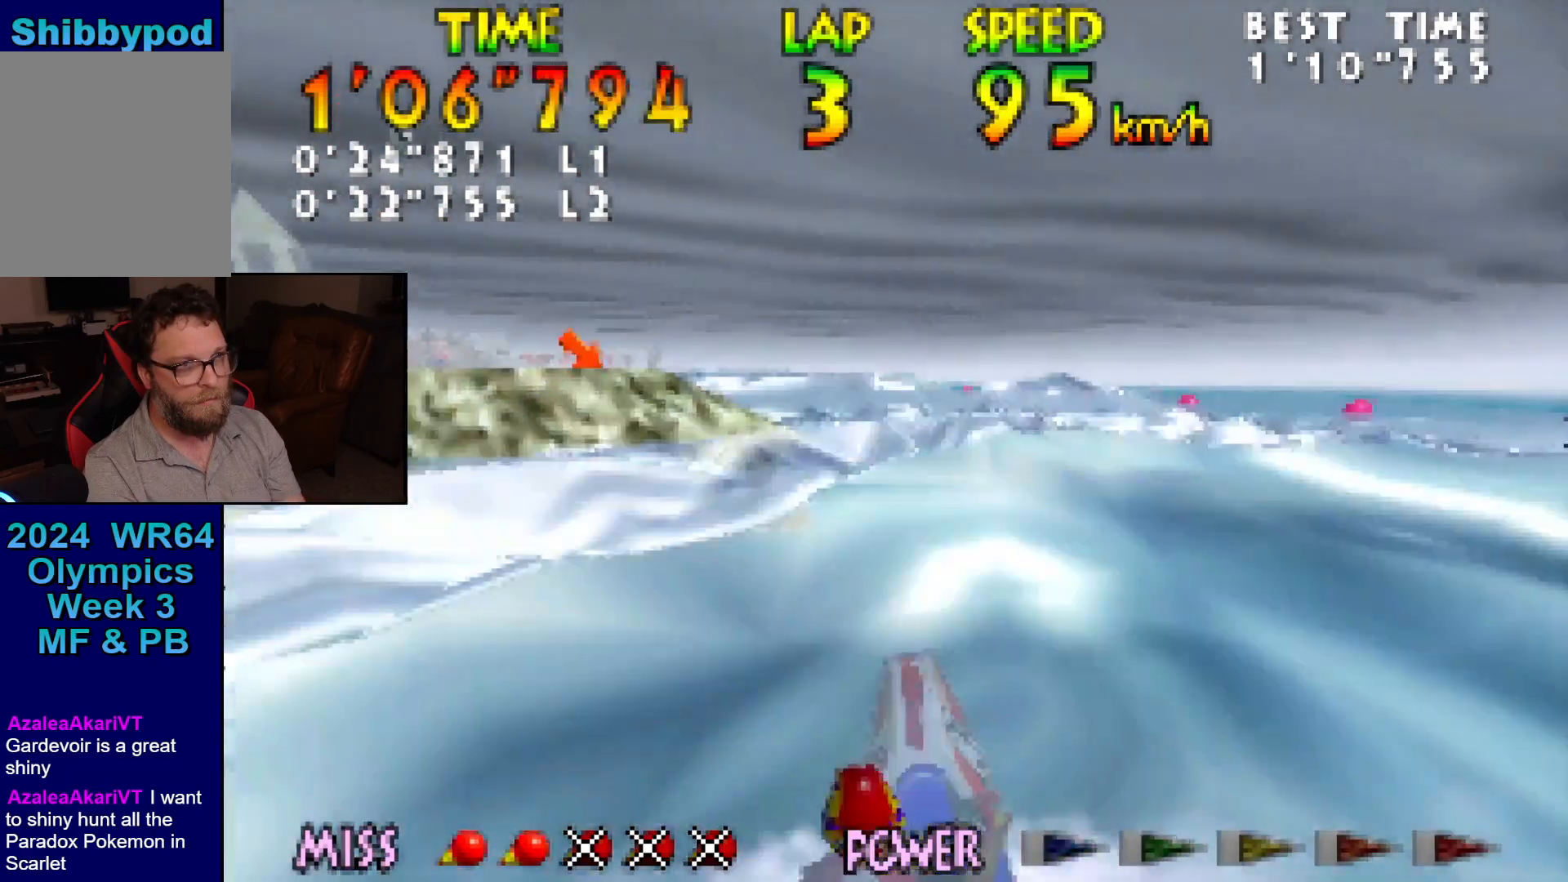
{"buttons": ["Z"], "left_stick": "center", "events": [[67, "left_stick", "center"], [133, "B", "up"], [167, "B", "down"], [167, "left_stick", "left"], [250, "left_stick", "center"], [317, "B", "up"]]}
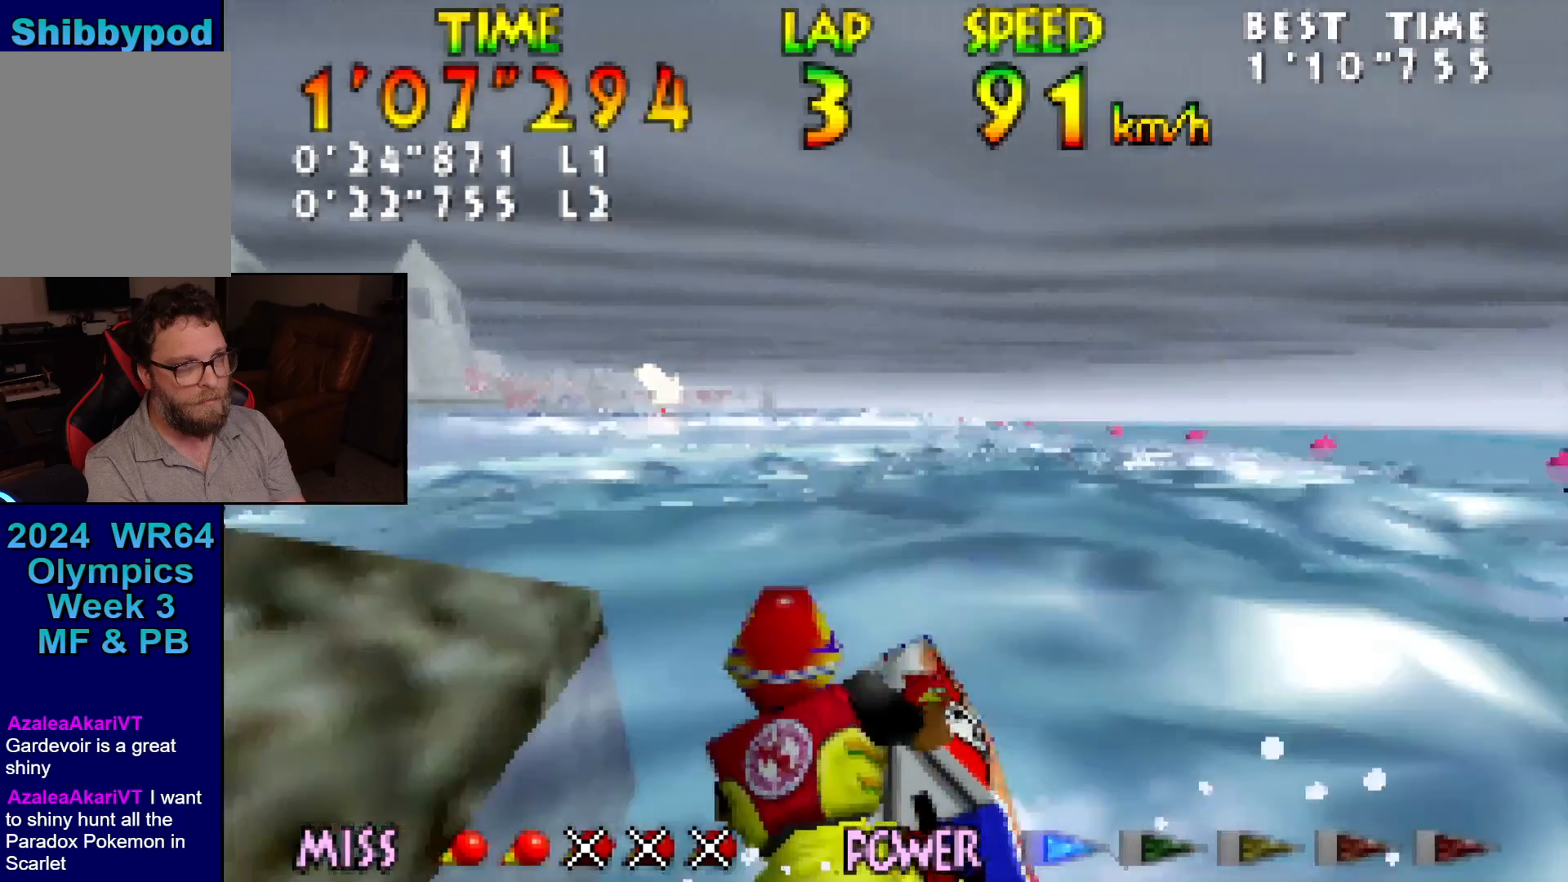
{"buttons": ["B", "Z"], "left_stick": "center", "events": [[133, "B", "down"], [217, "B", "up"], [250, "B", "down"], [383, "B", "up"], [467, "B", "down"]]}
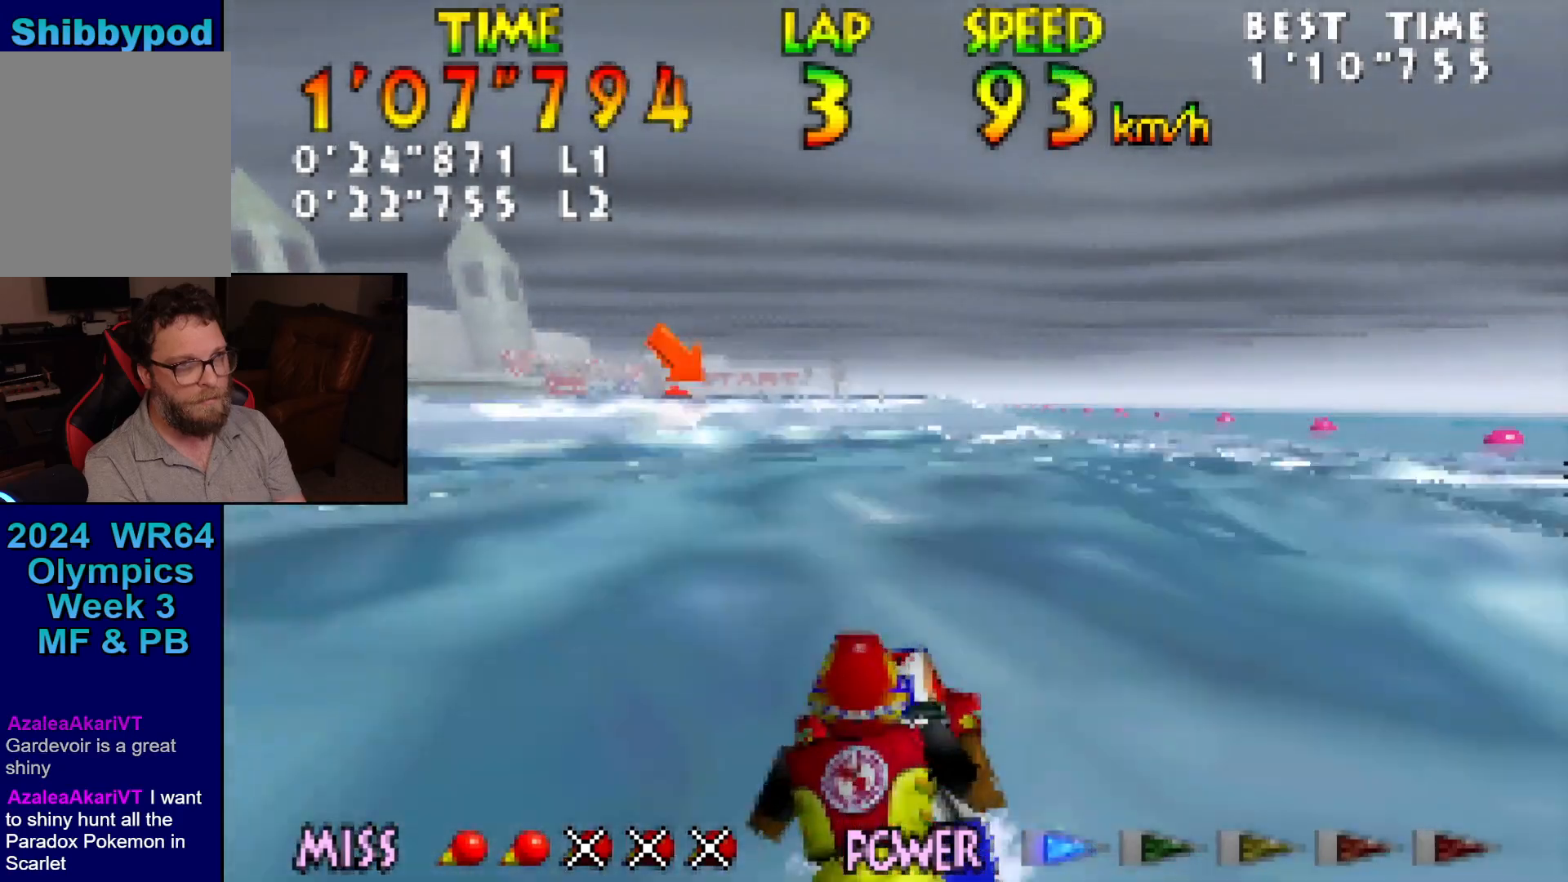
{"buttons": ["Z"], "left_stick": "center", "events": [[67, "B", "up"], [167, "B", "down"], [250, "B", "up"], [383, "B", "down"], [467, "B", "up"]]}
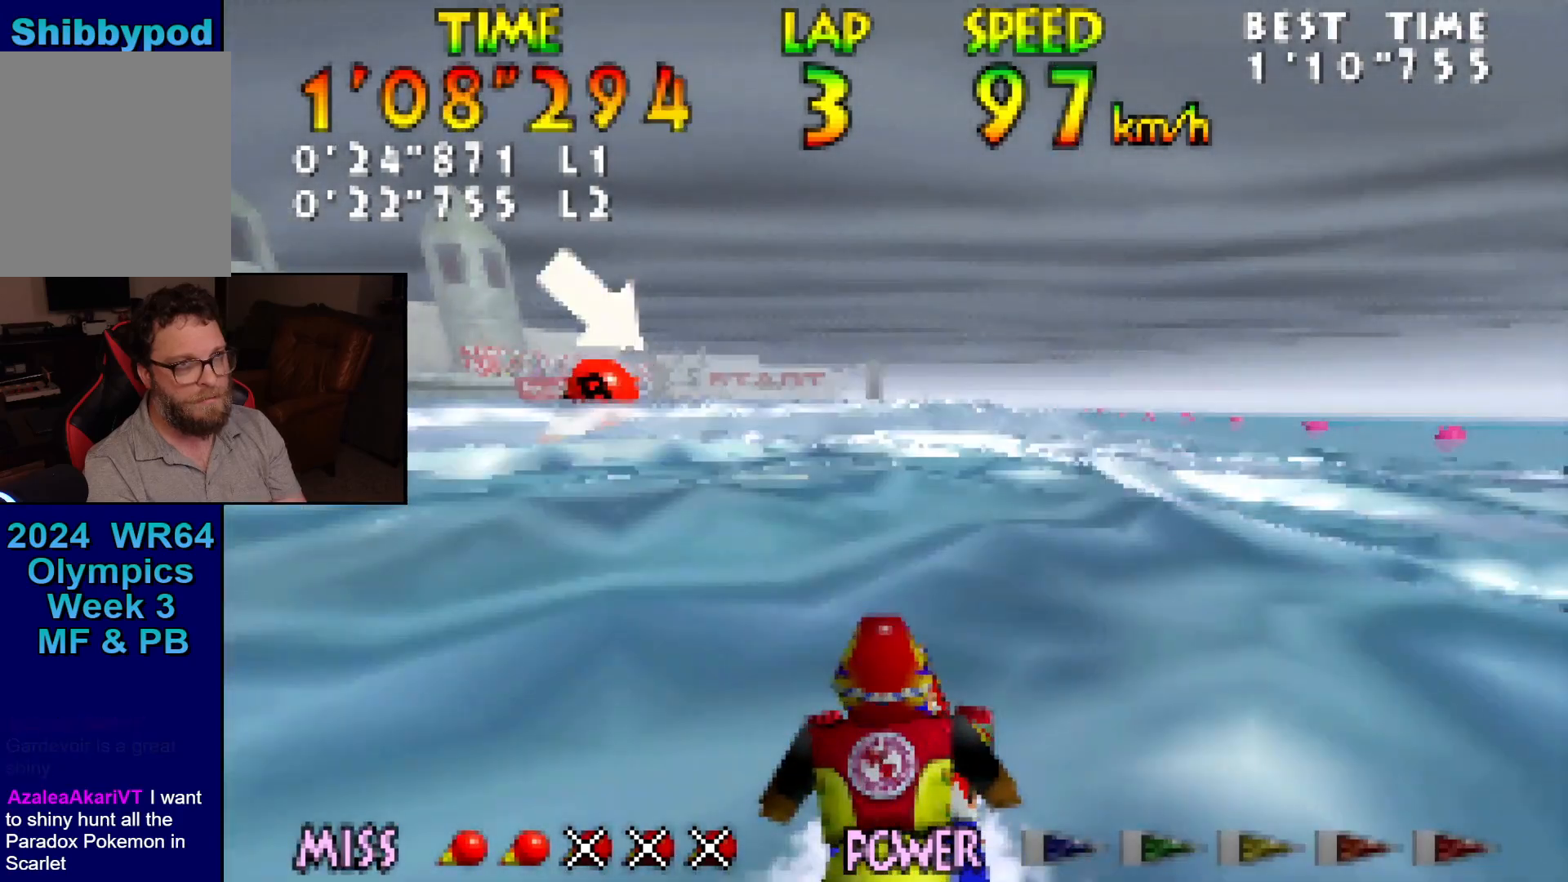
{"buttons": ["B", "Z"], "left_stick": "center", "events": [[67, "B", "down"], [67, "left_stick", "up-right"], [167, "B", "up"], [233, "left_stick", "center"], [283, "B", "down"], [383, "B", "up"], [417, "B", "down"]]}
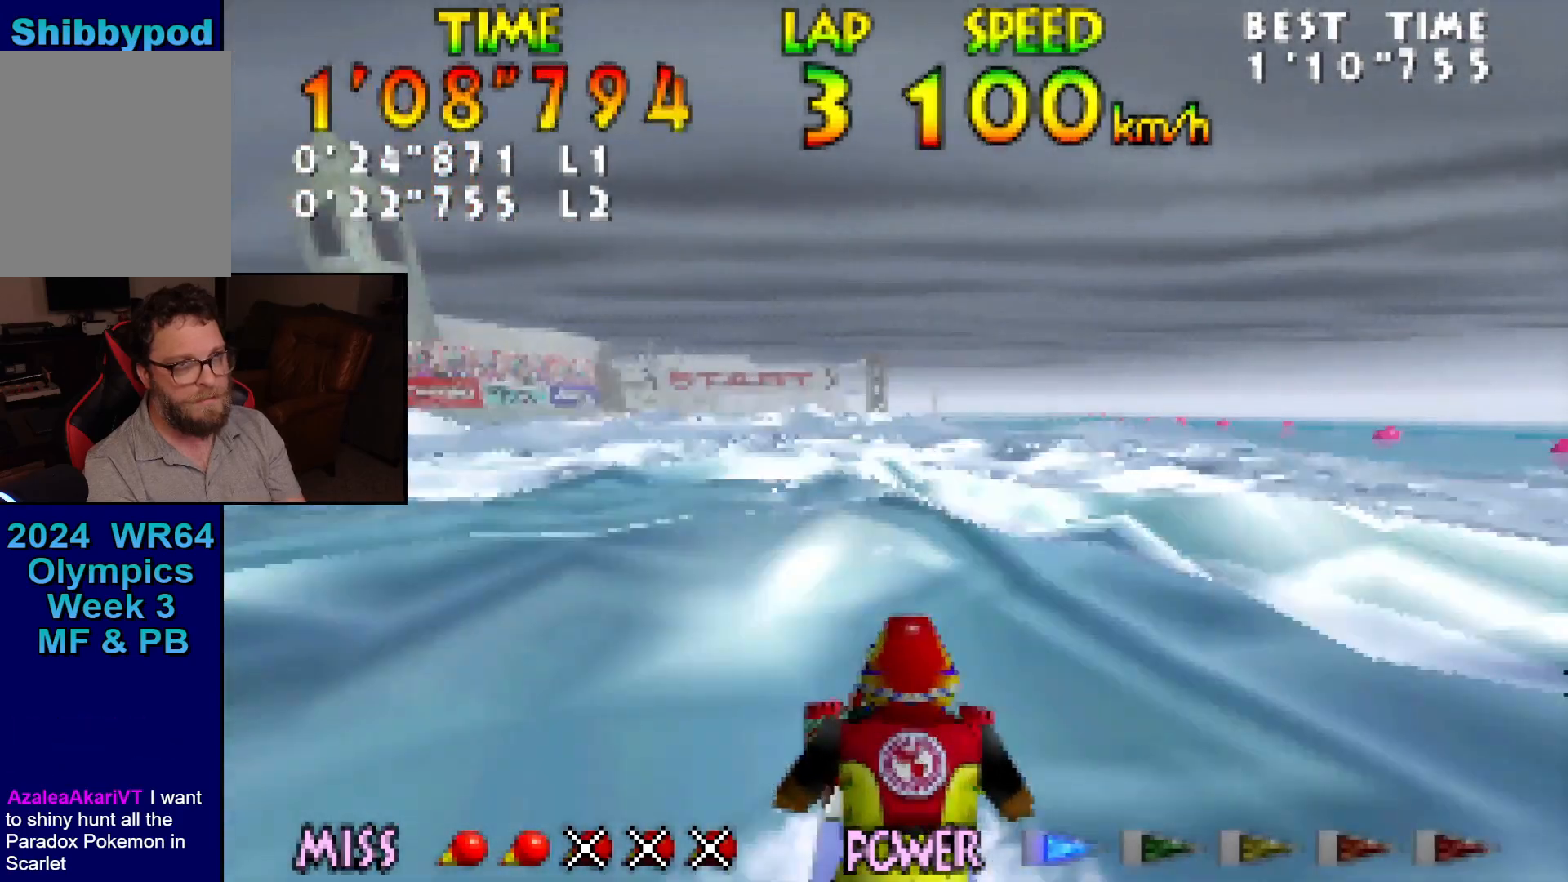
{"buttons": ["Z"], "left_stick": "center", "events": [[67, "B", "up"]]}
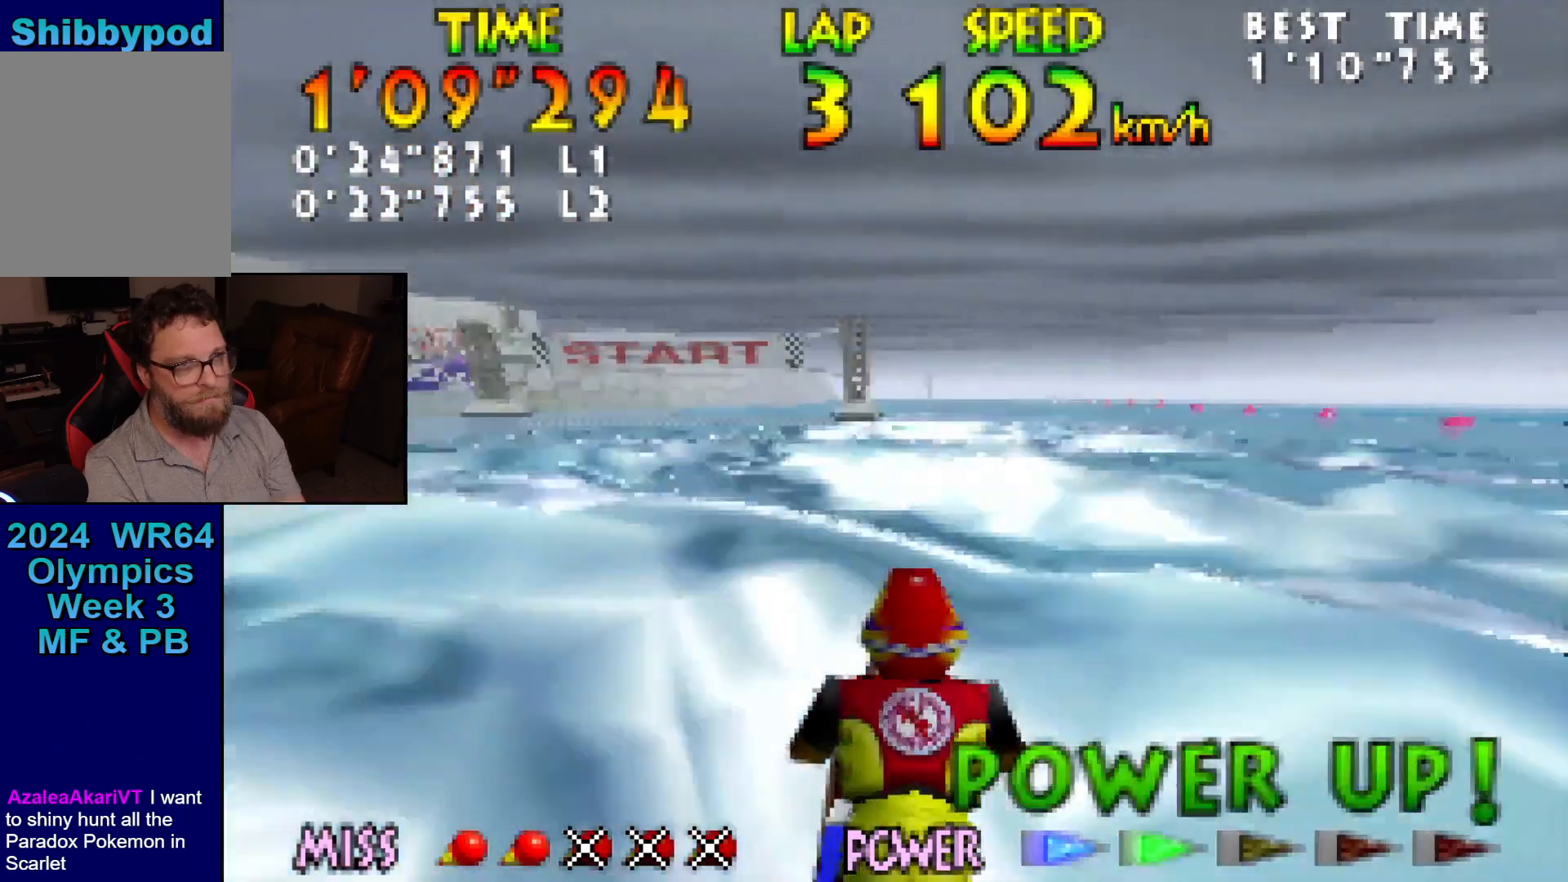
{"buttons": ["B", "Z"], "left_stick": "center", "events": [[33, "left_stick", "up"], [67, "B", "down"], [167, "B", "up"], [217, "B", "down"], [217, "left_stick", "center"], [317, "B", "up"], [383, "B", "down"]]}
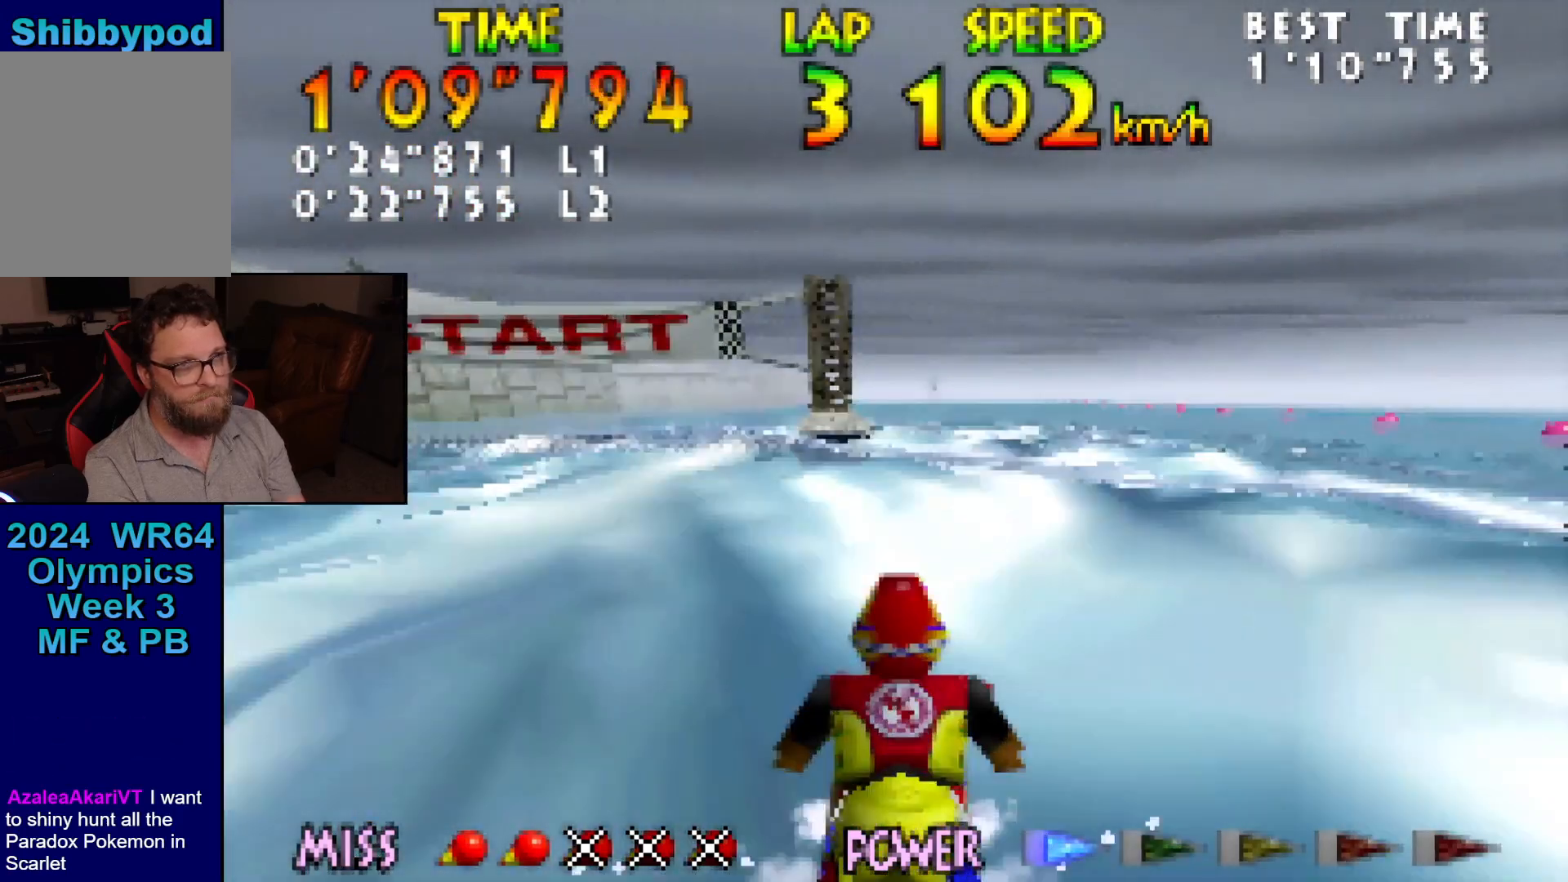
{"buttons": ["B", "Z"], "left_stick": "center", "events": [[33, "B", "up"], [133, "B", "down"], [217, "B", "up"], [283, "B", "down"], [383, "B", "up"], [467, "B", "down"]]}
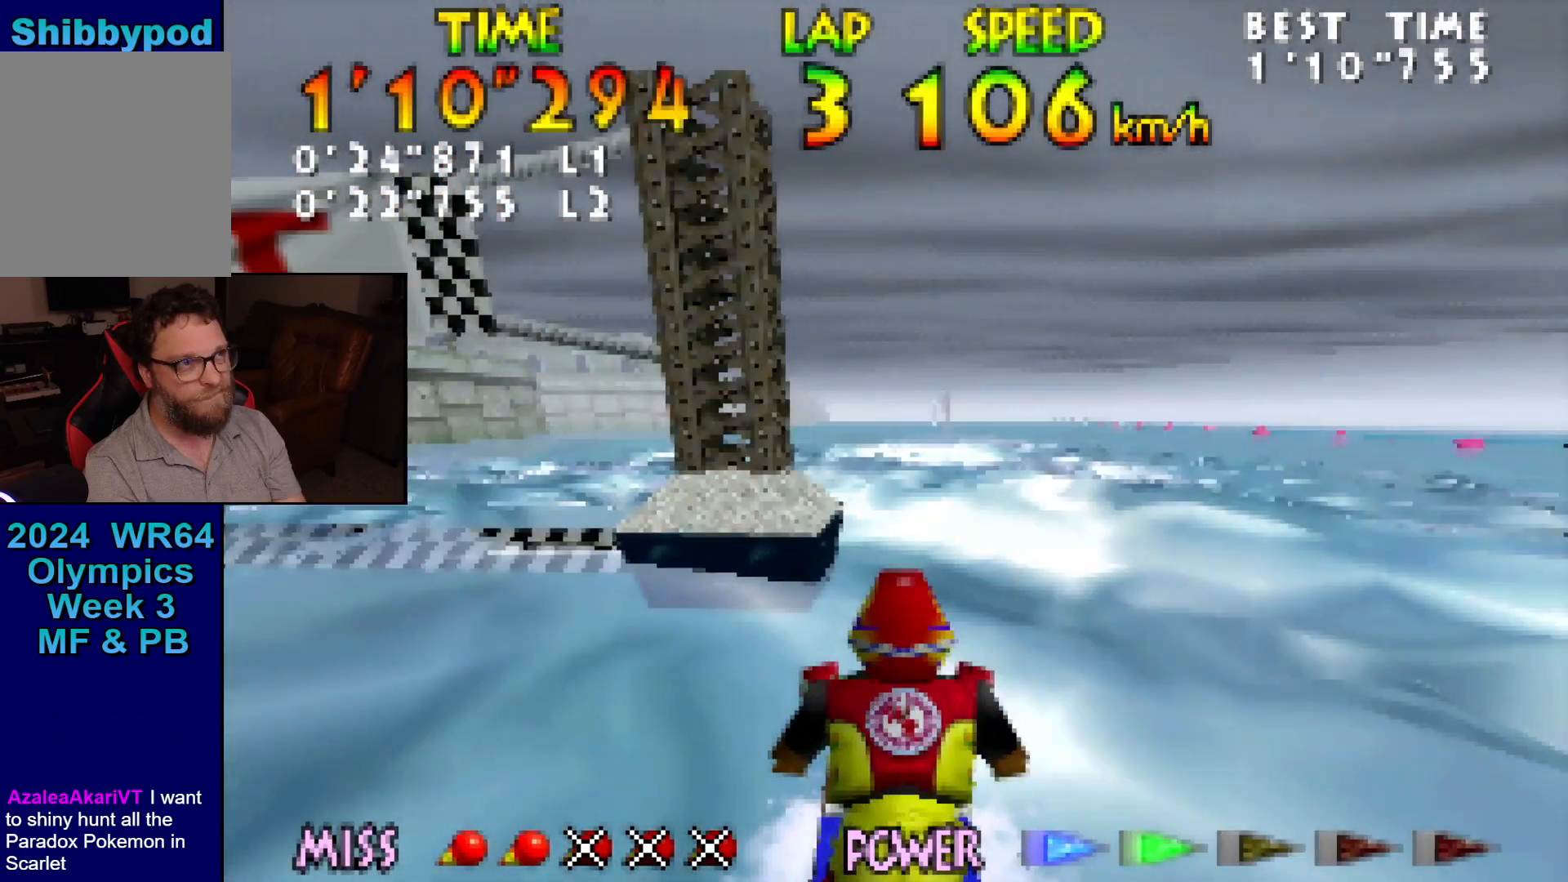
{"buttons": ["B", "Z"], "left_stick": "center", "events": [[67, "B", "up"], [133, "B", "down"], [217, "B", "up"], [283, "B", "down"]]}
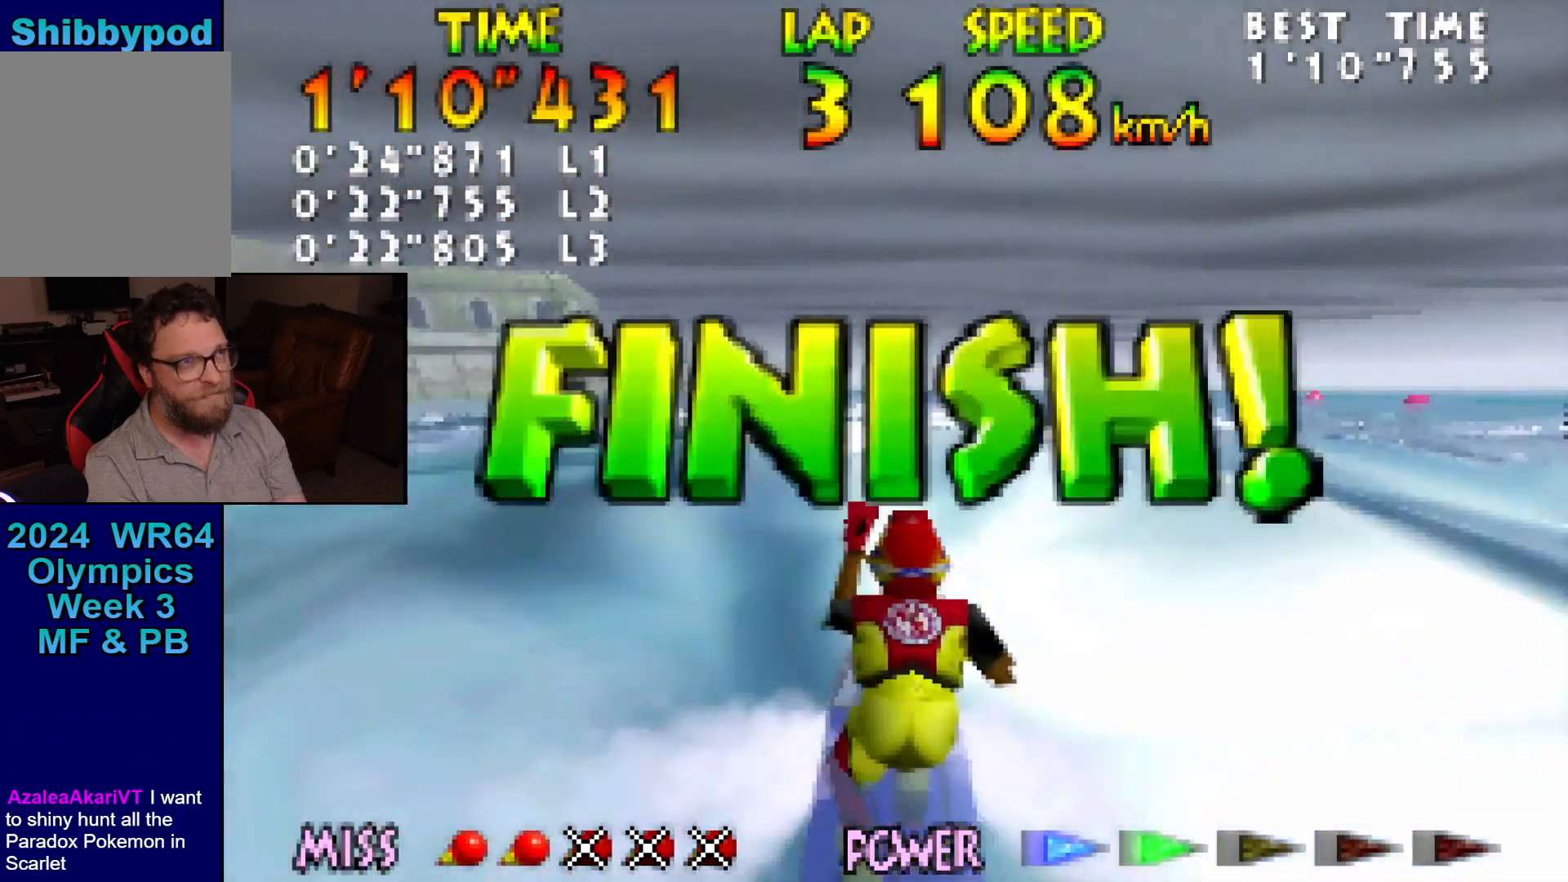
{"buttons": ["Z"], "left_stick": "center", "events": [[467, "B", "up"]]}
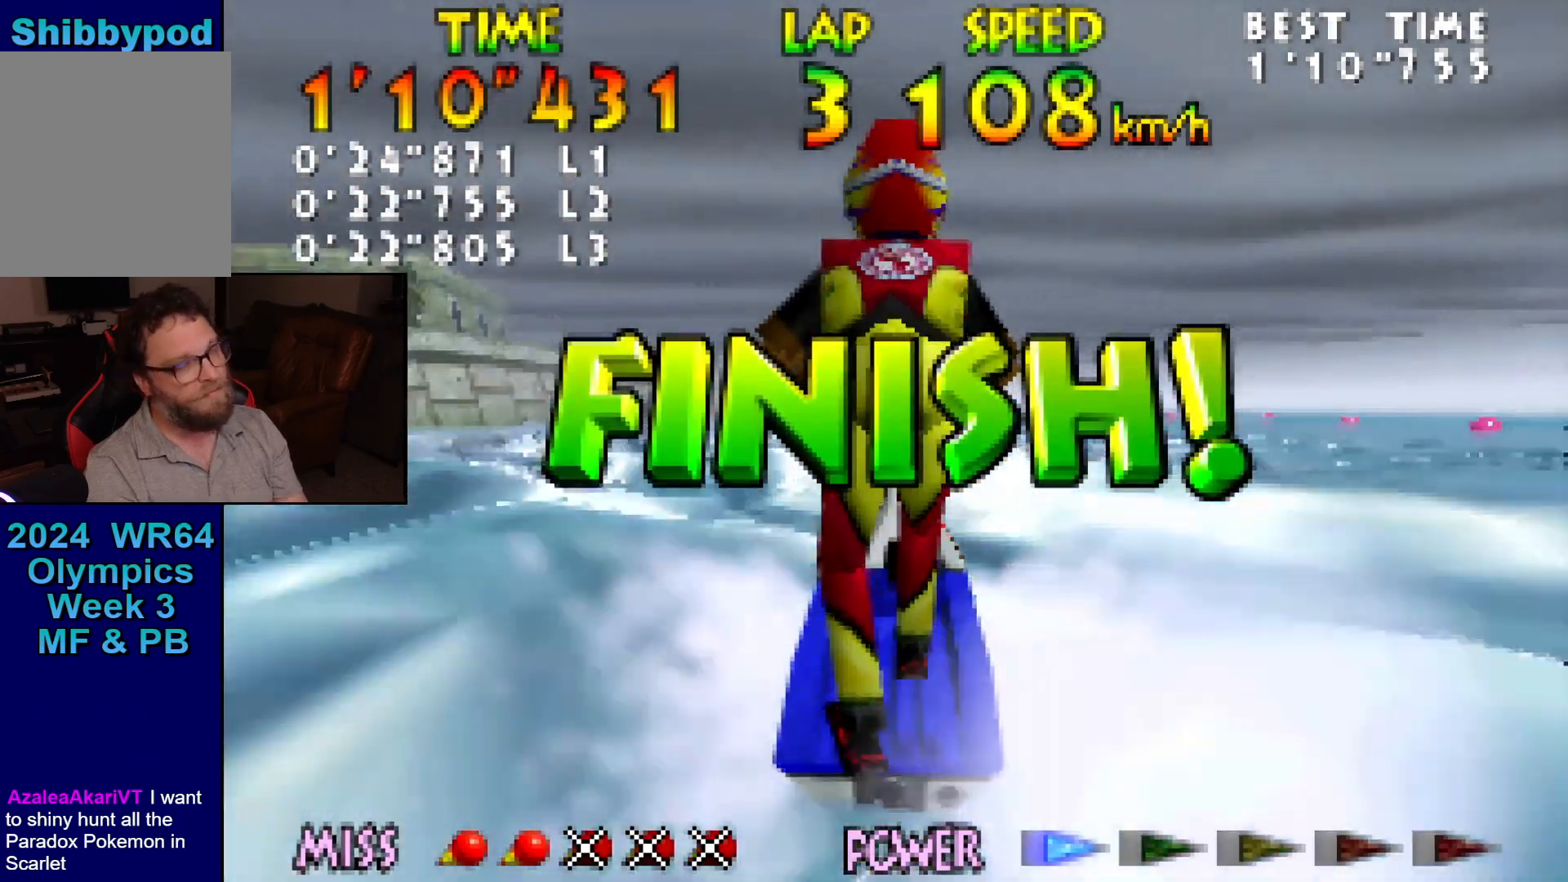
{"buttons": ["Z"], "left_stick": "center", "events": []}
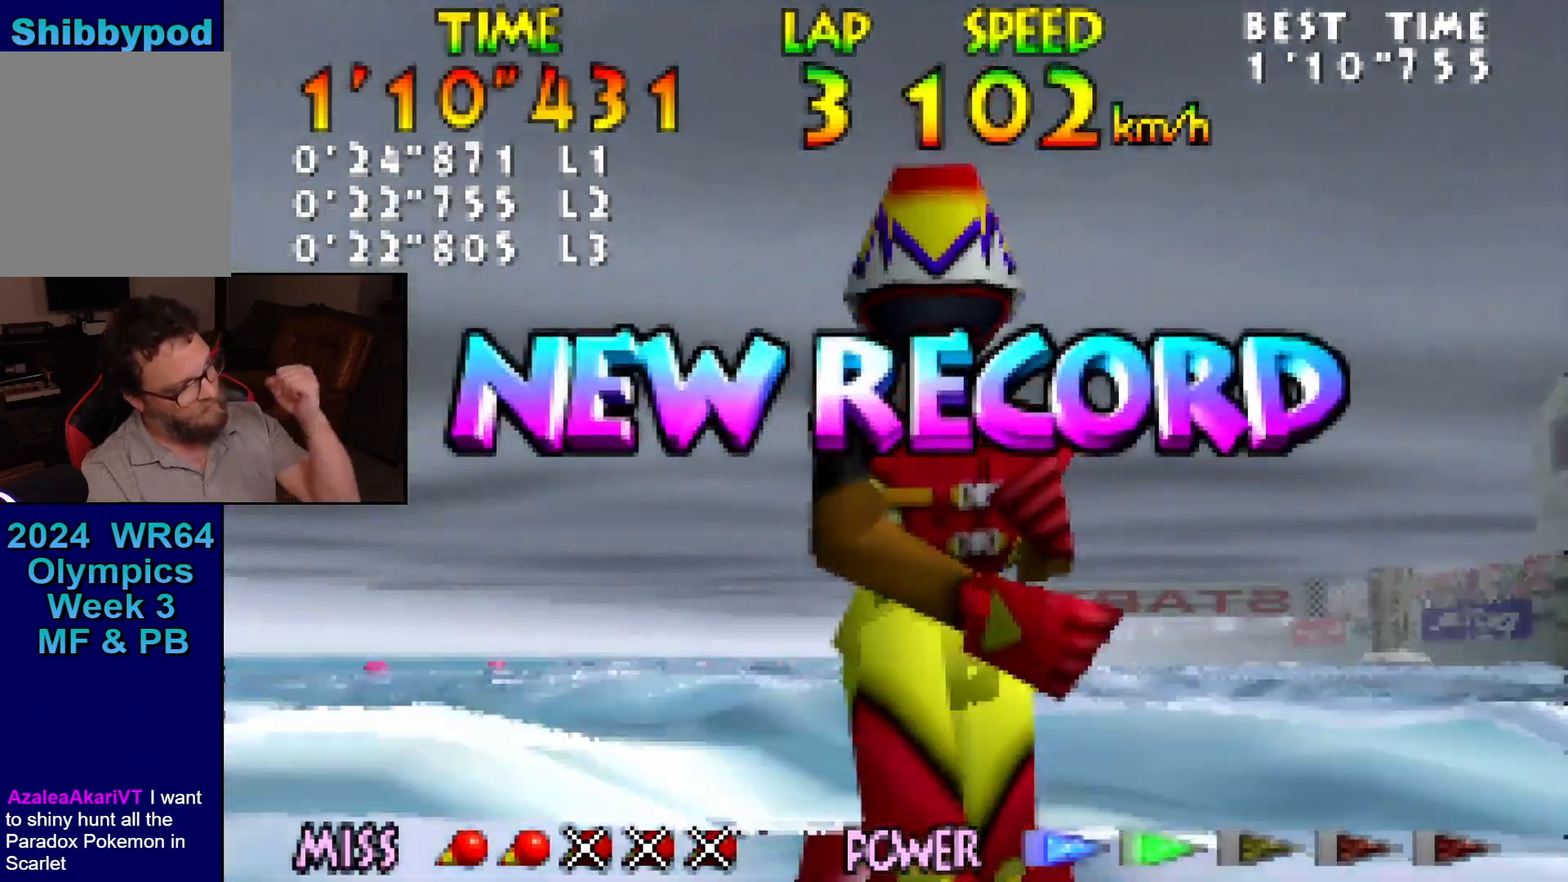
{"buttons": ["Z"], "left_stick": "center", "events": []}
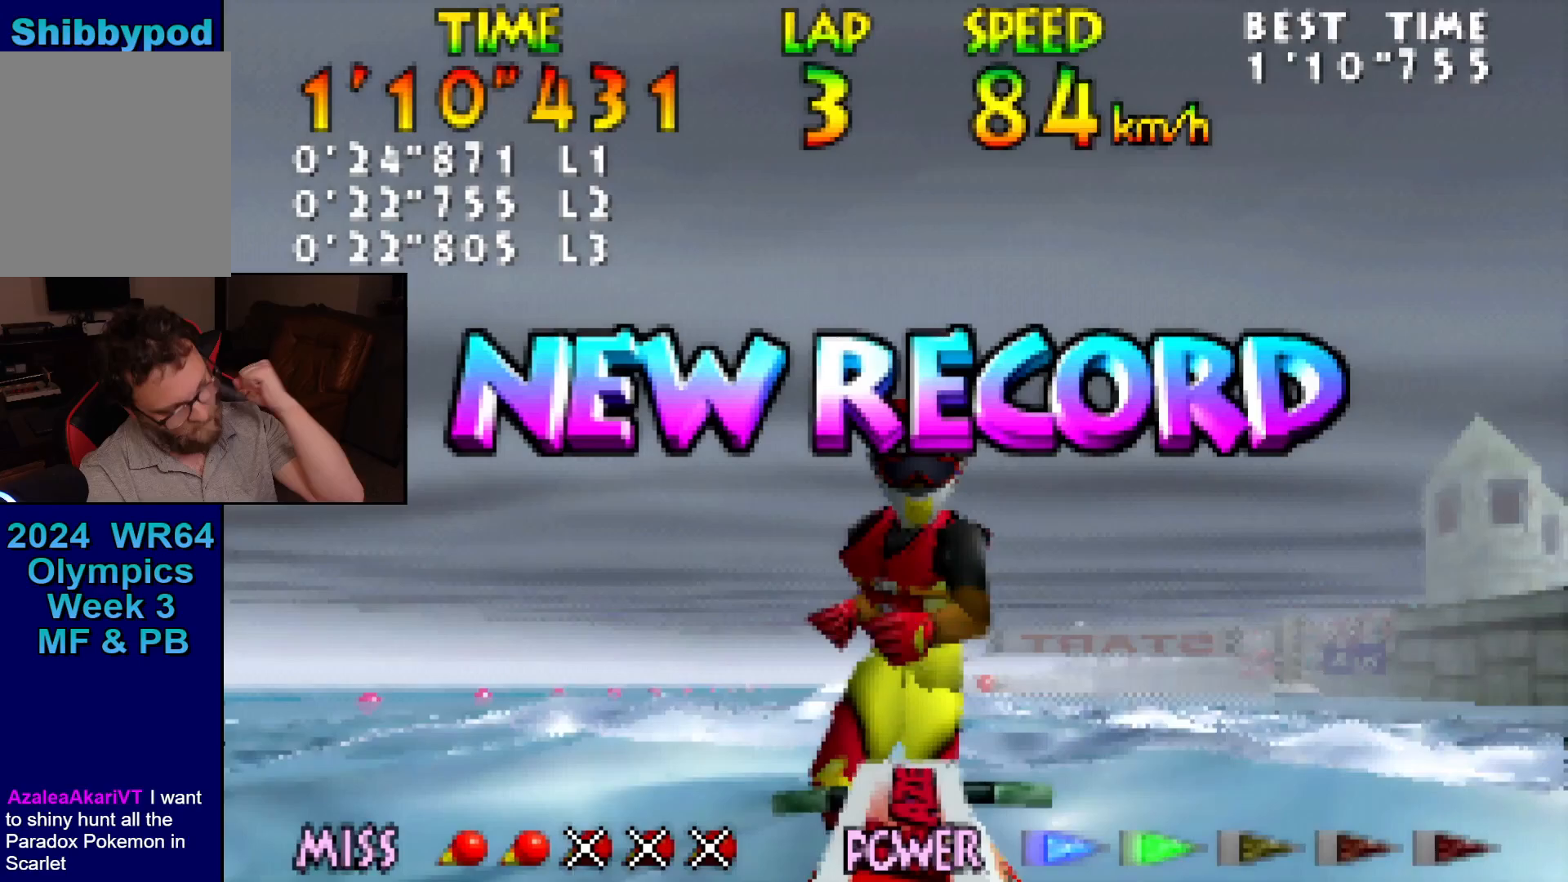
{"buttons": ["Z"], "left_stick": "center", "events": []}
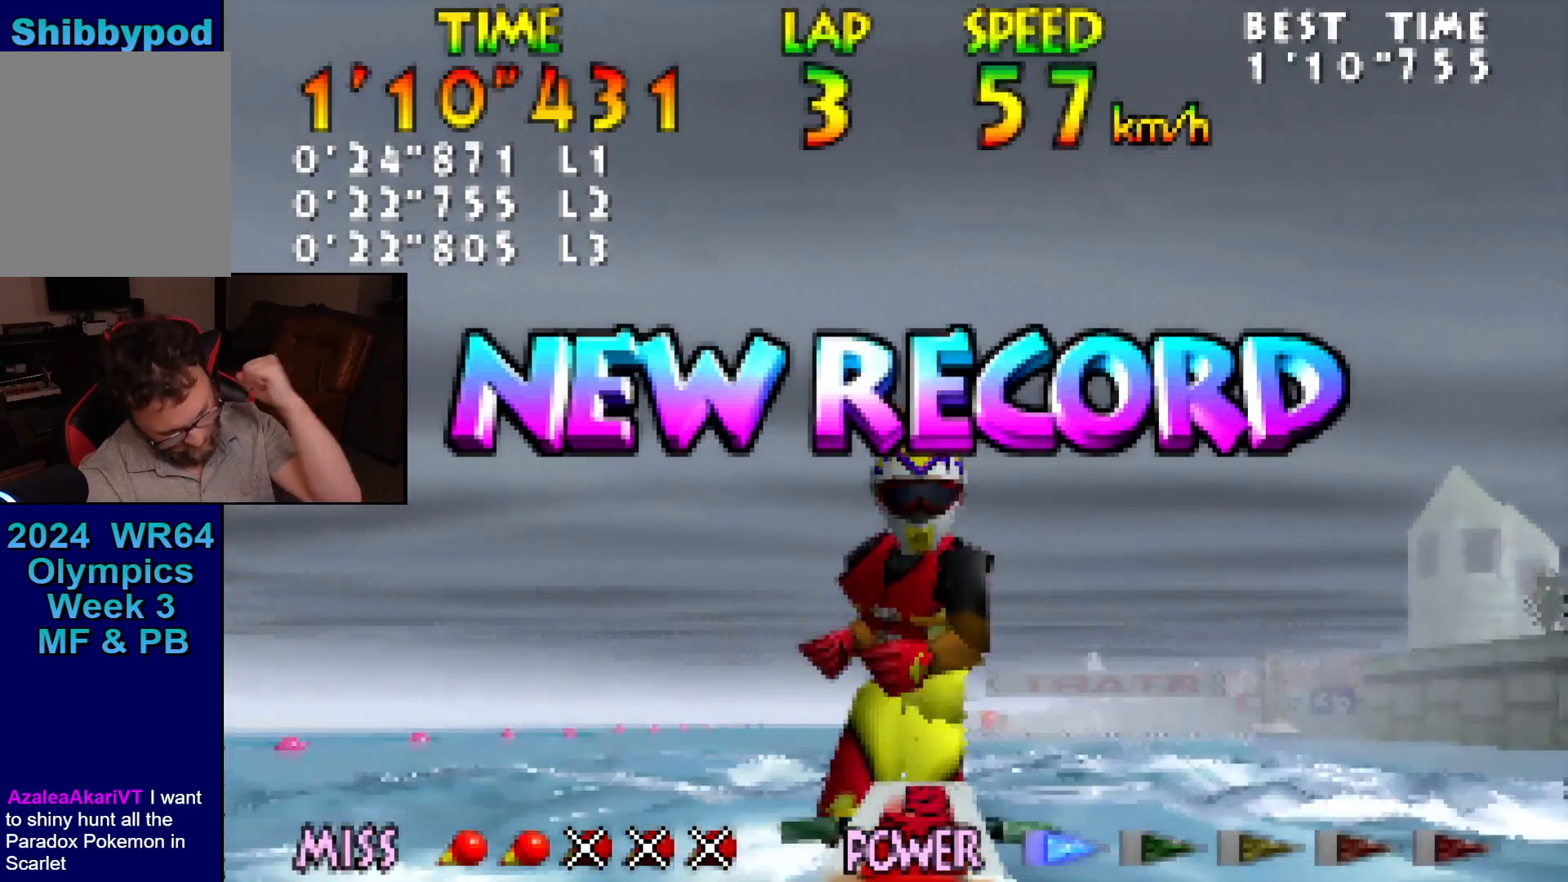
{"buttons": ["Z"], "left_stick": "center", "events": []}
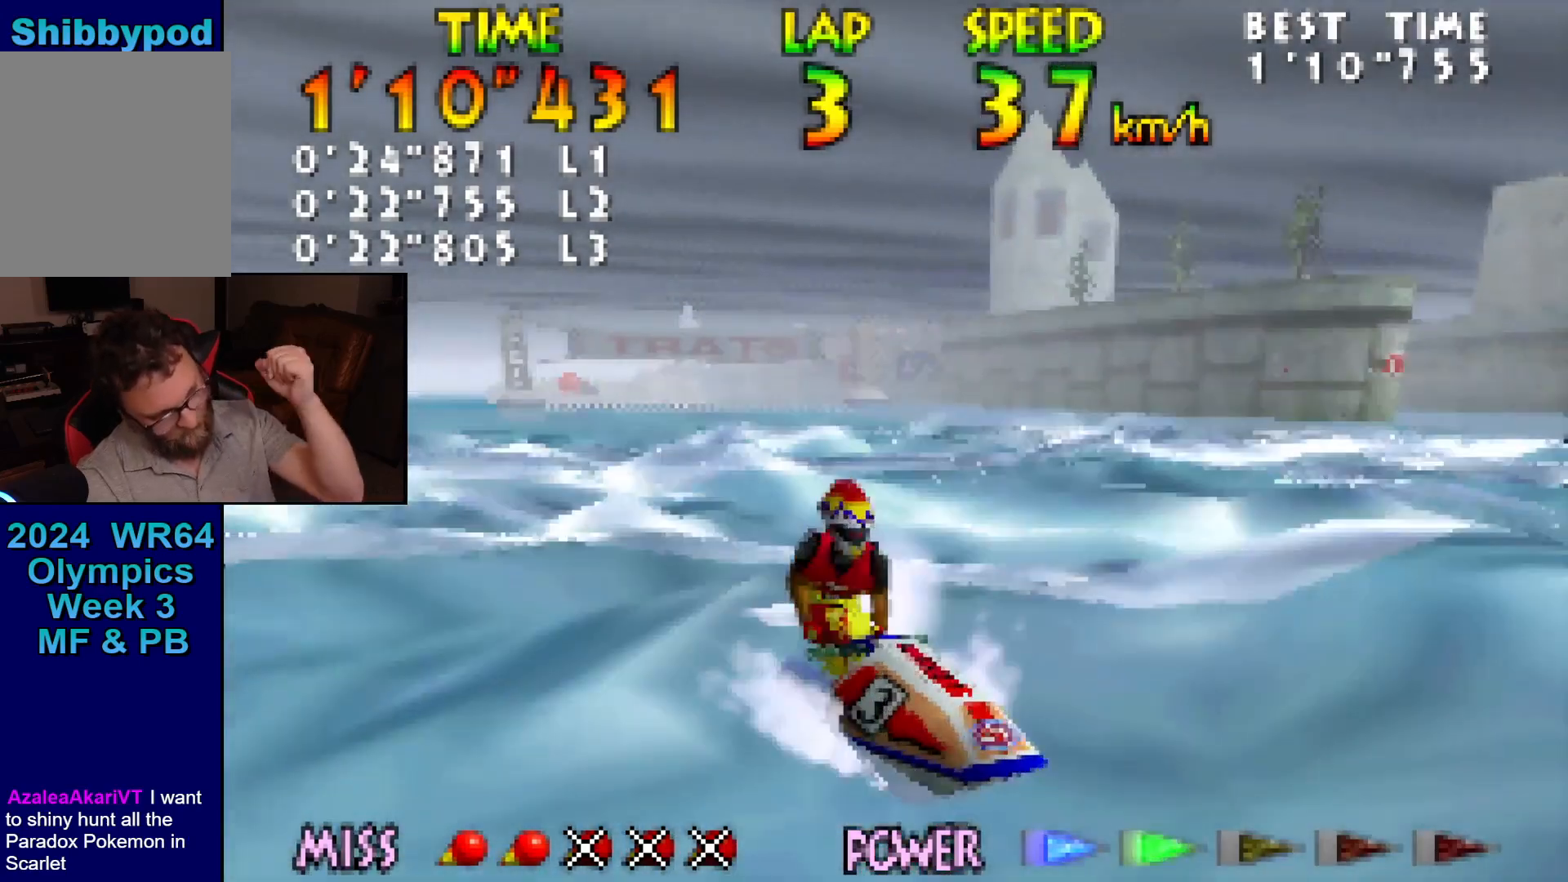
{"buttons": ["Z"], "left_stick": "center", "events": []}
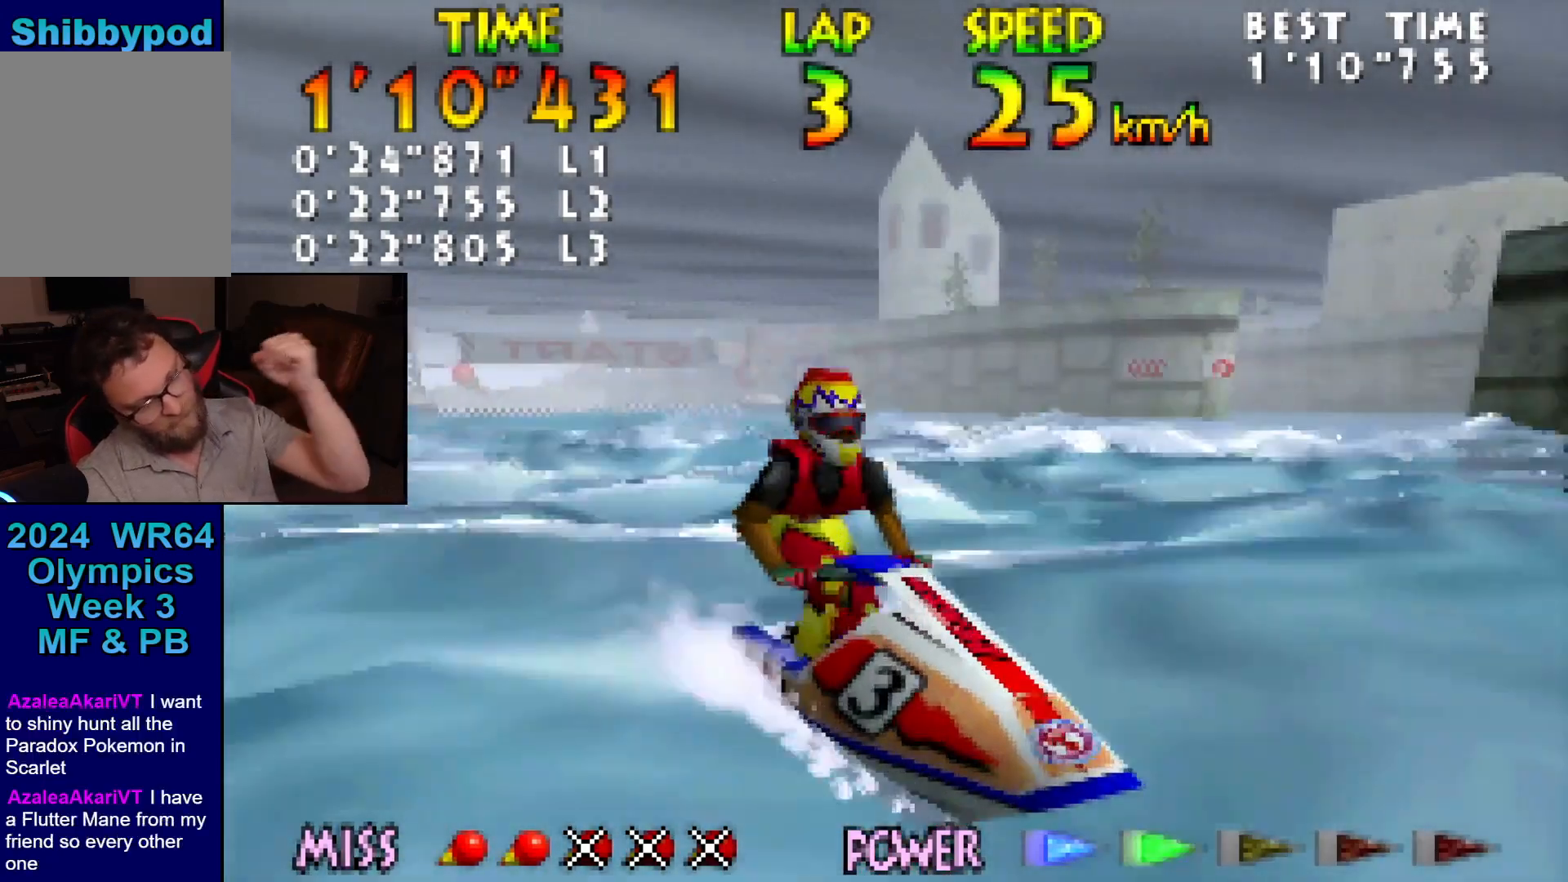
{"buttons": ["Z"], "left_stick": "center", "events": []}
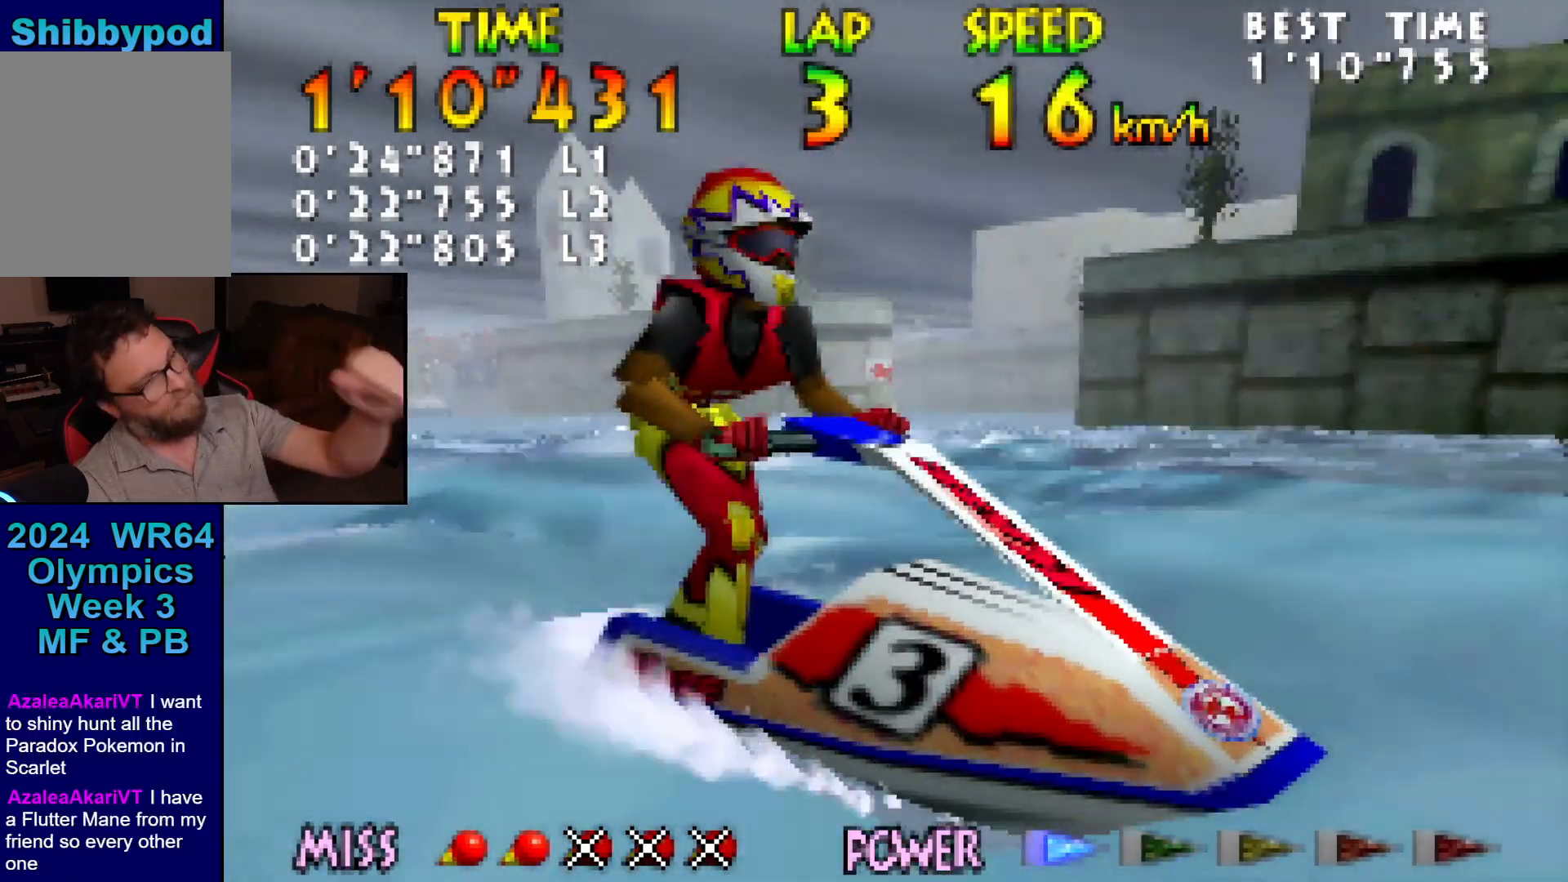
{"buttons": ["Z"], "left_stick": "center", "events": []}
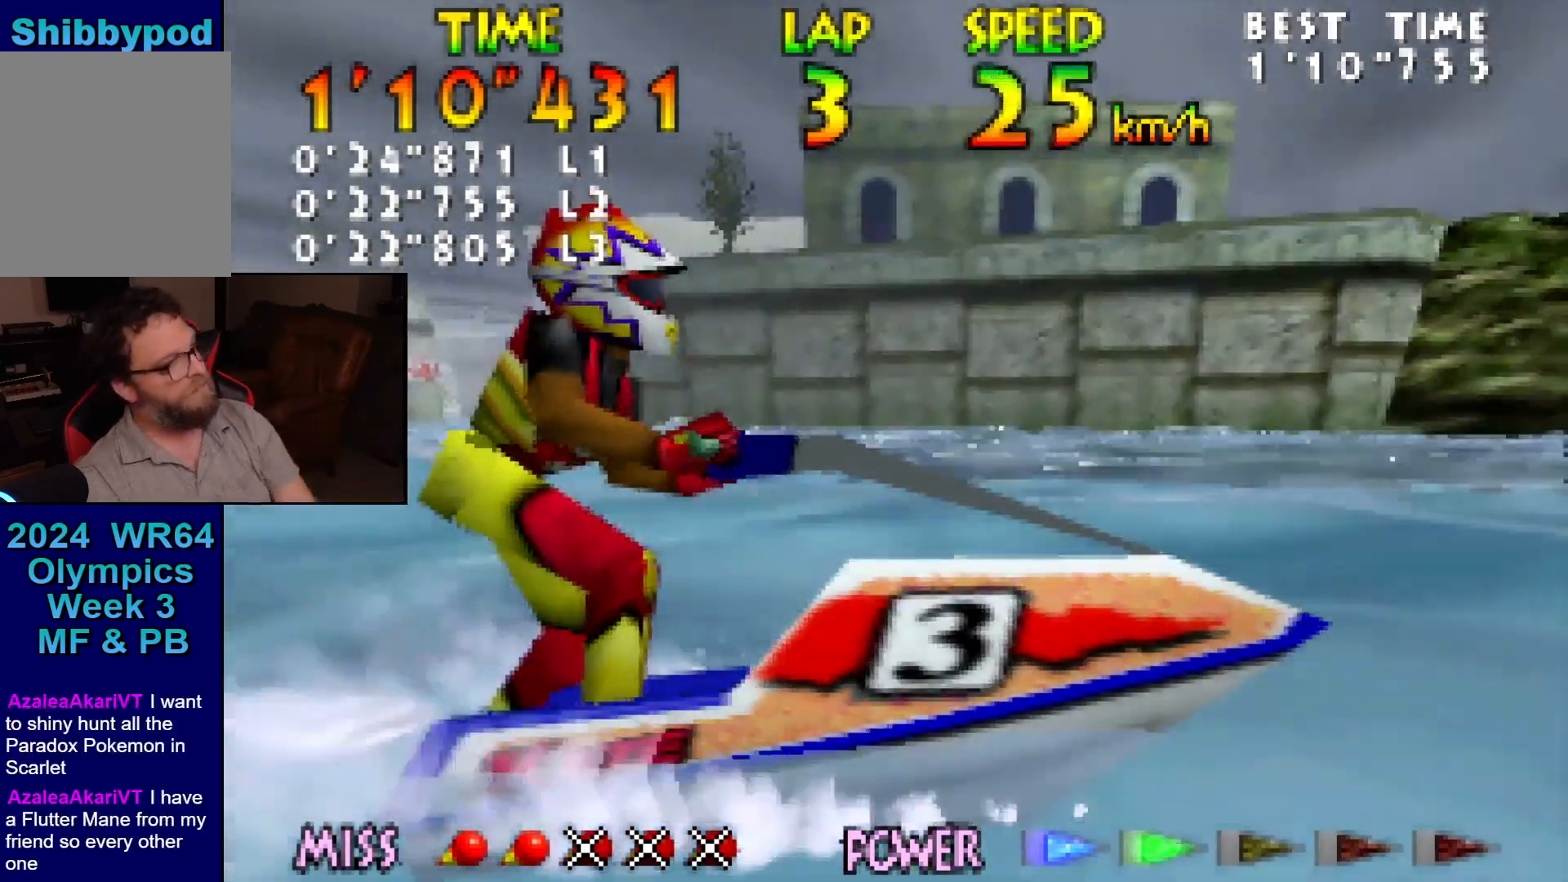
{"buttons": ["Z"], "left_stick": "center", "events": []}
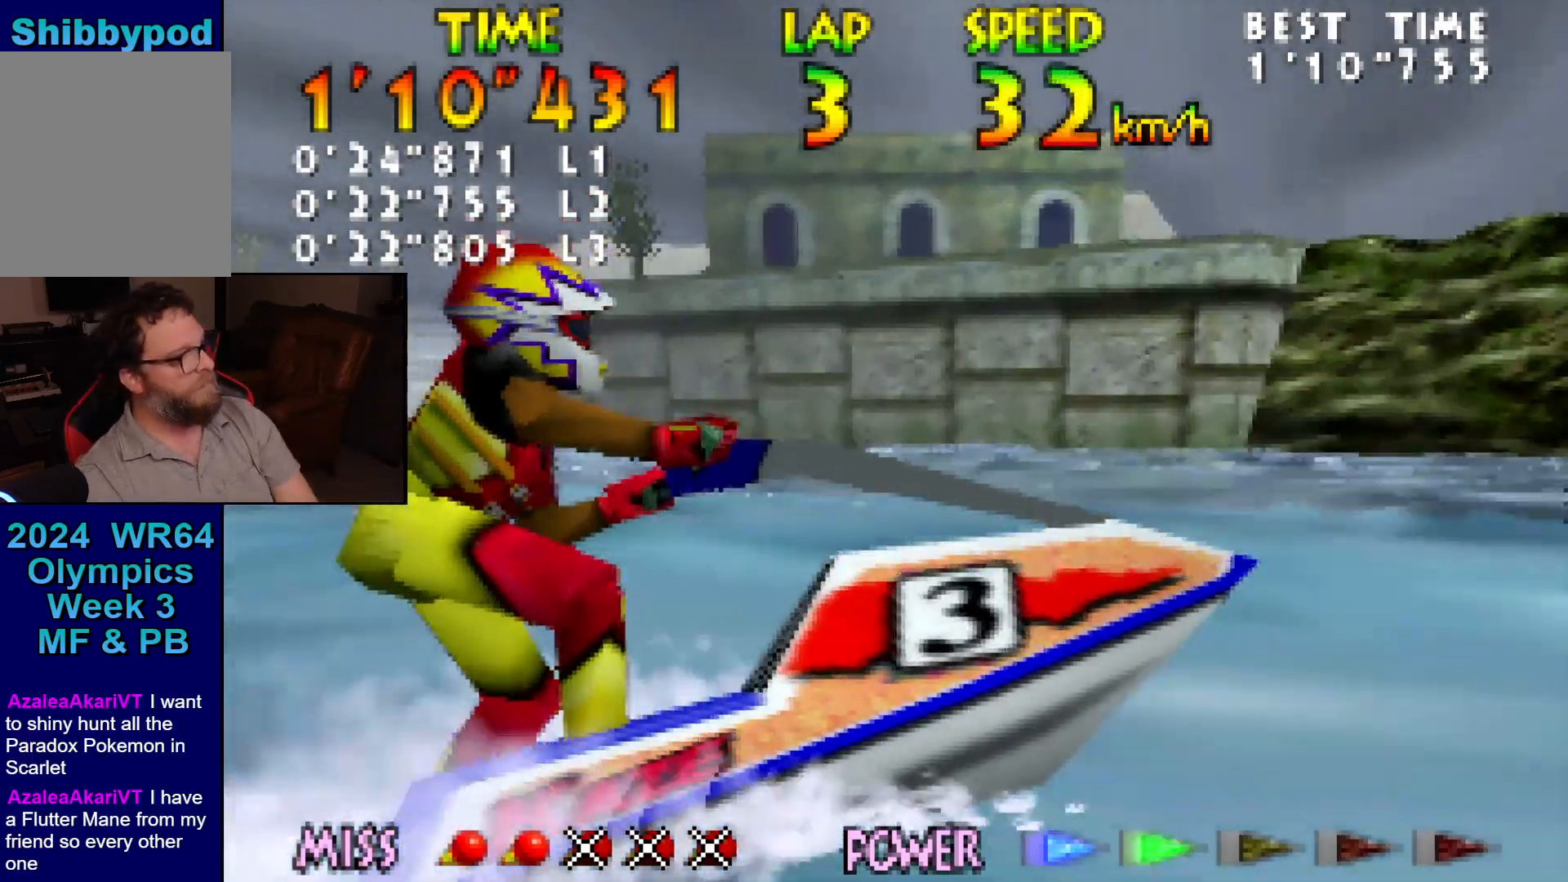
{"buttons": ["Z"], "left_stick": "center", "events": []}
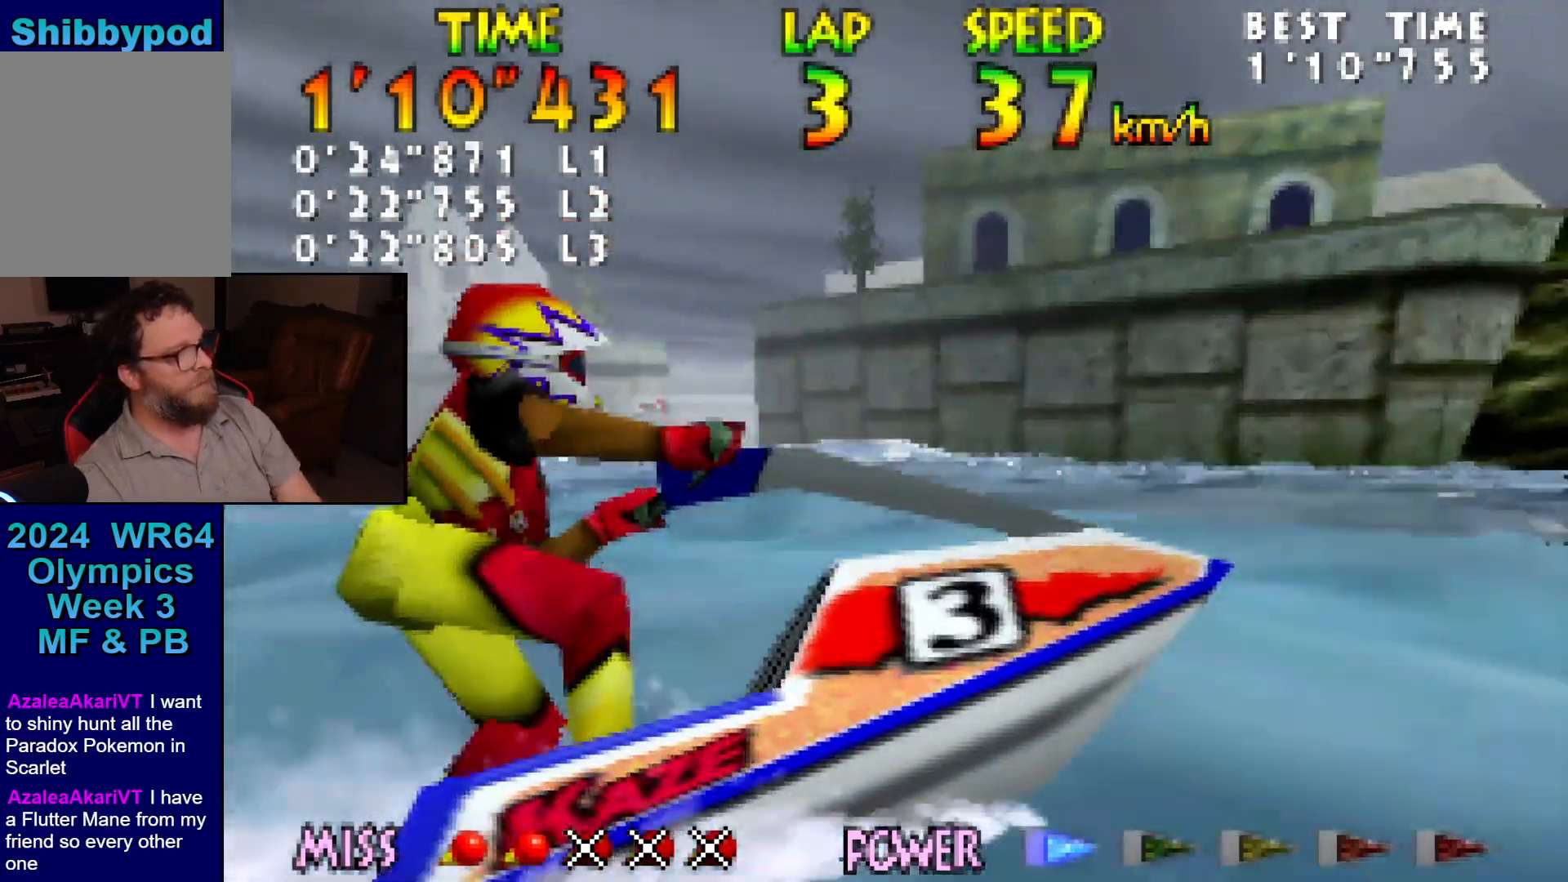
{"buttons": ["Z"], "left_stick": "center", "events": []}
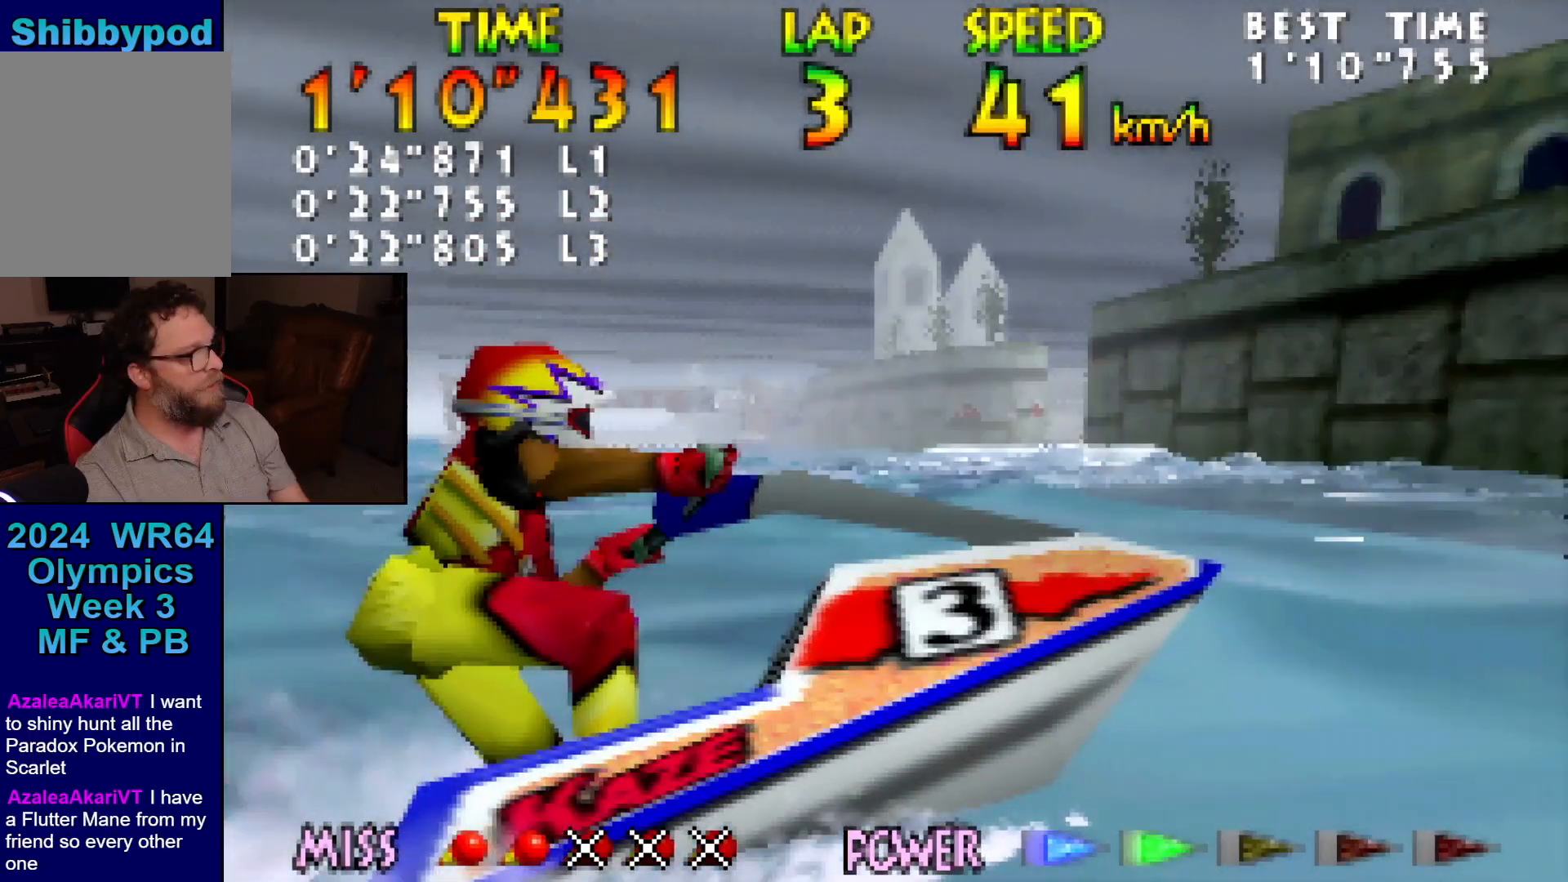
{"buttons": ["Z"], "left_stick": "center", "events": []}
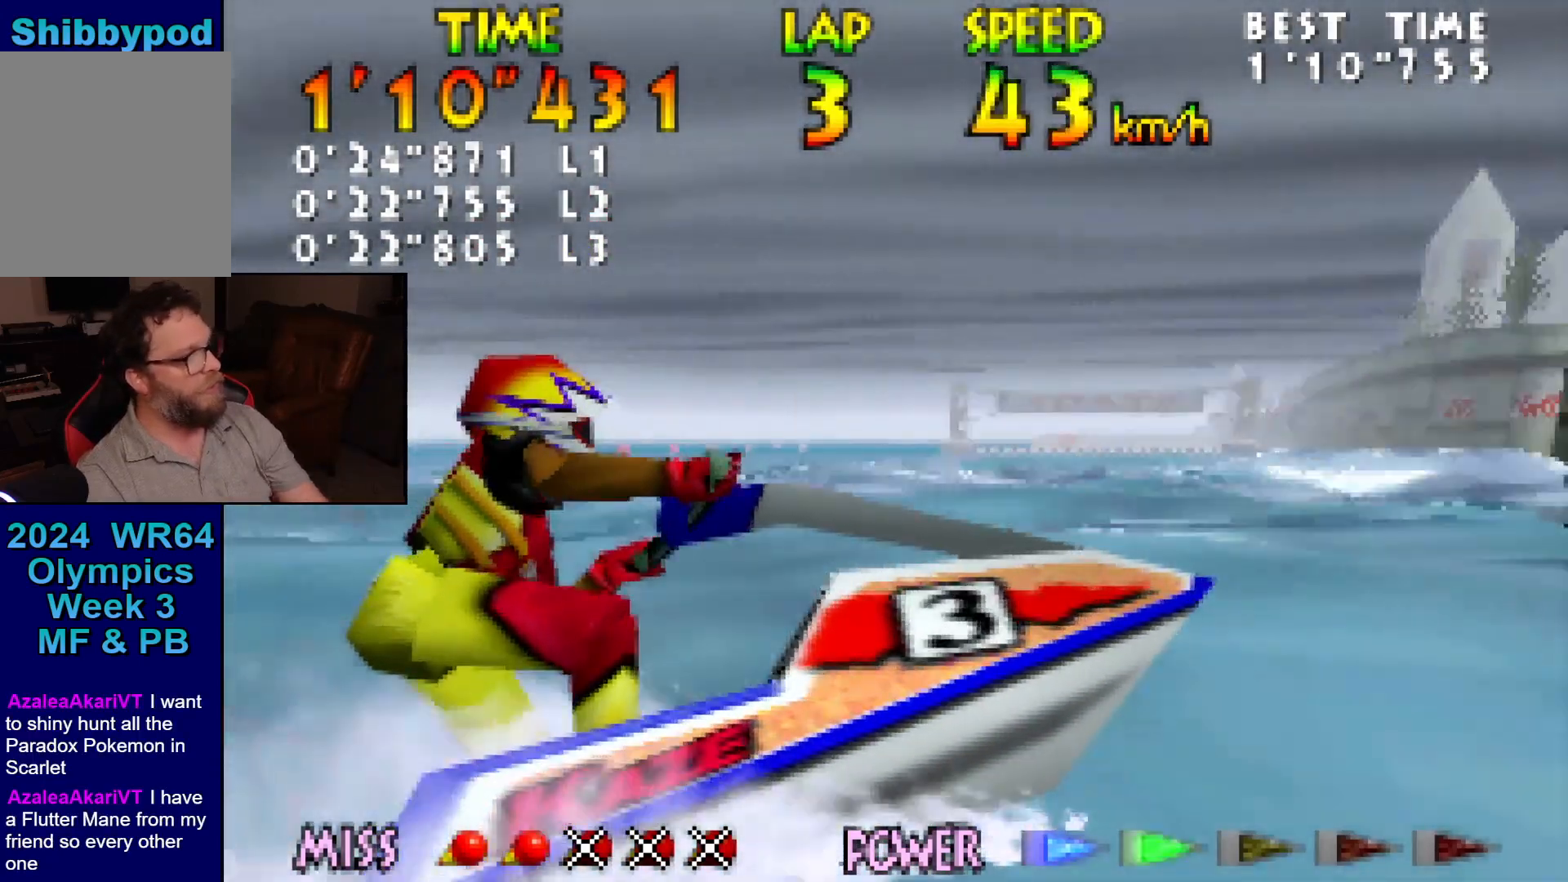
{"buttons": ["Z"], "left_stick": "center", "events": []}
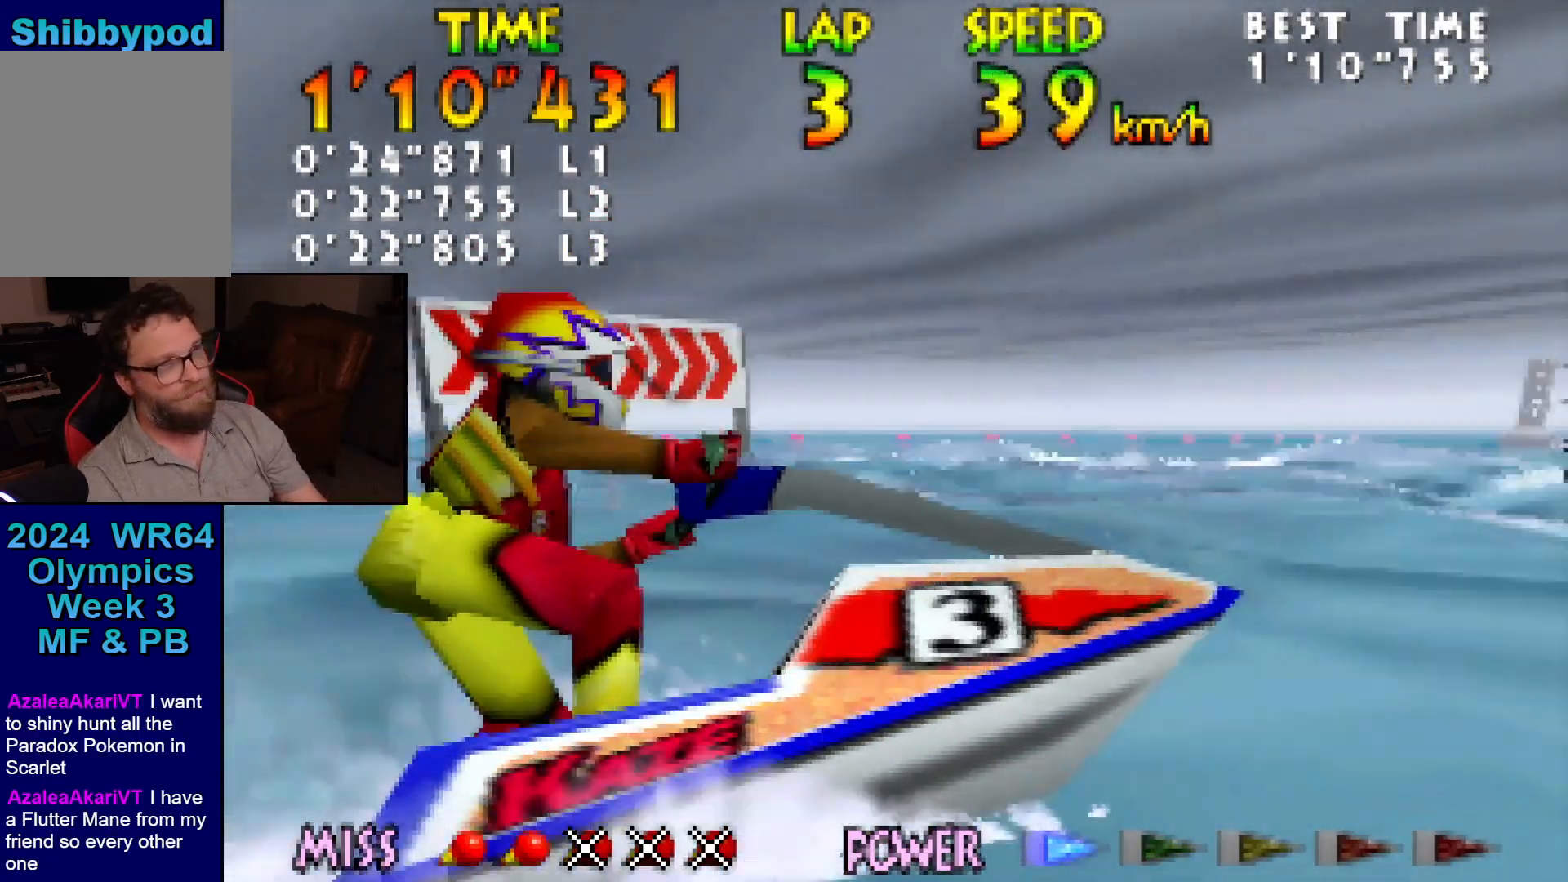
{"buttons": ["Z"], "left_stick": "center", "events": []}
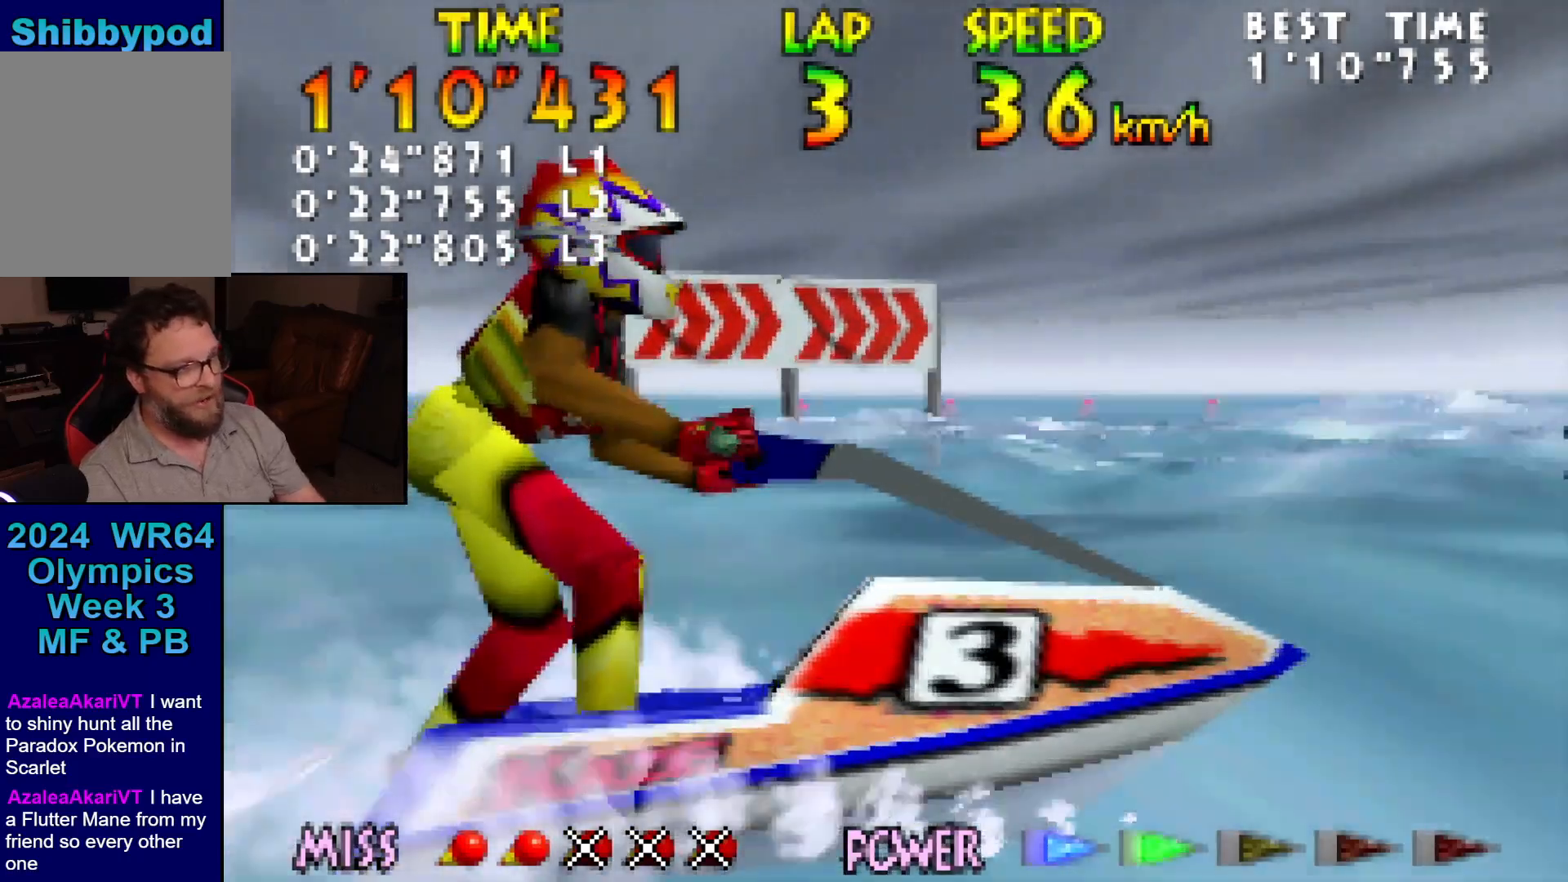
{"buttons": ["Z"], "left_stick": "center", "events": []}